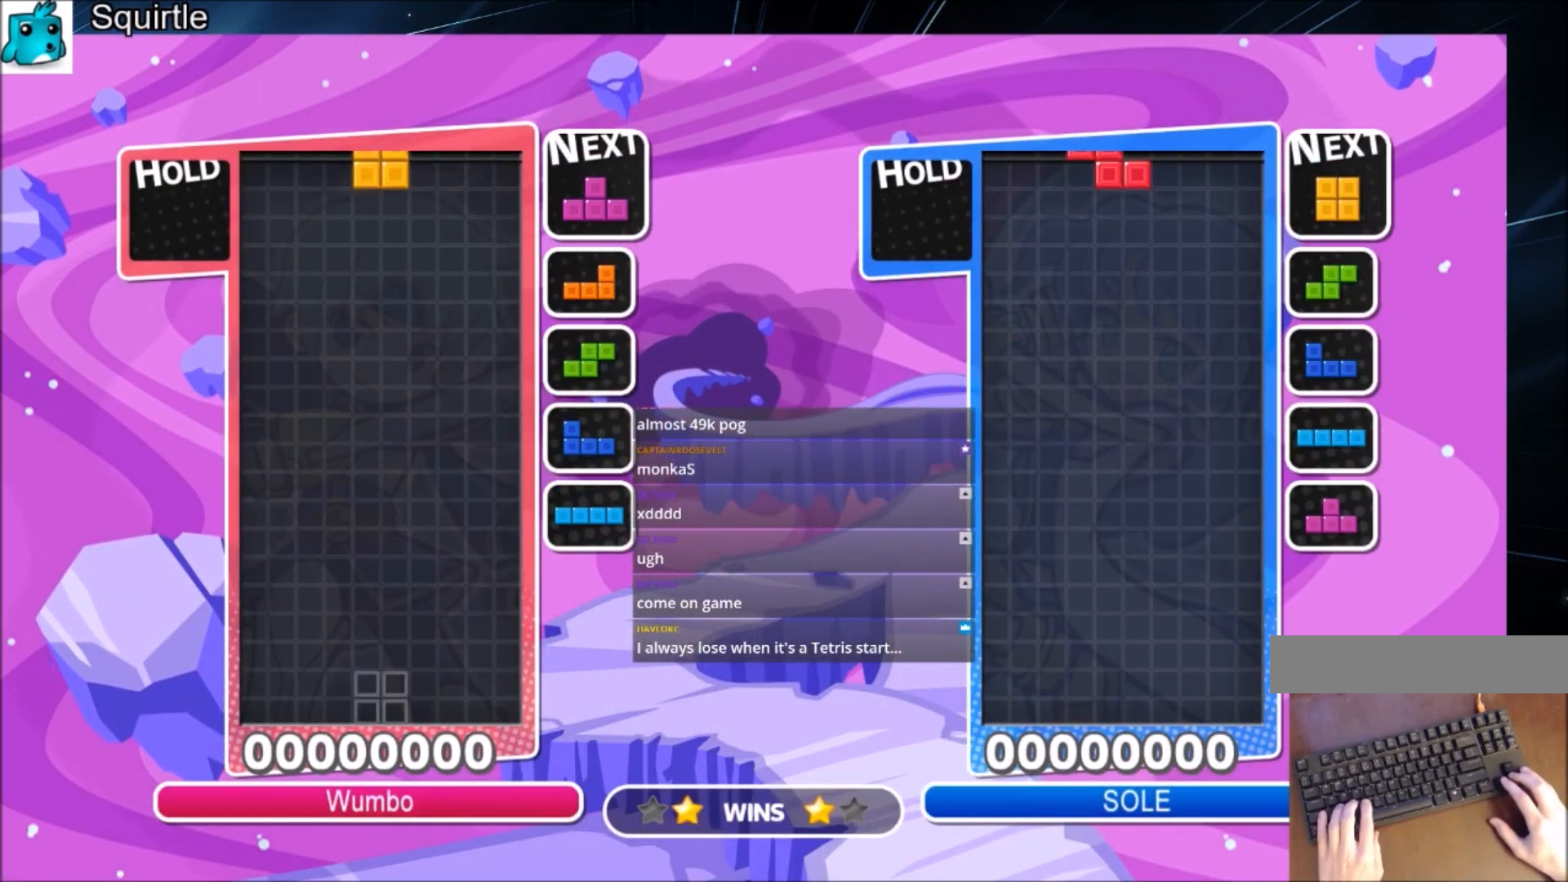
Gameplay with keyboard; each line is a JSON object with the keys held at the frame after it. "events" lists presses ("down") and releases ("up") of "c", "down", "left", "right", "shift", "up", "x" and "z" between this image and that frame as [ms after this image, input, new state], when the widget could be followed in between. No other keys are recorded. Mouse input is not recorded.
{"keys": ["left", "z"], "events": [[66, "right", "down"], [133, "down", "down"], [233, "down", "up"], [233, "left", "down"], [233, "right", "up"], [367, "c", "down"], [467, "z", "down"], [500, "c", "up"]]}
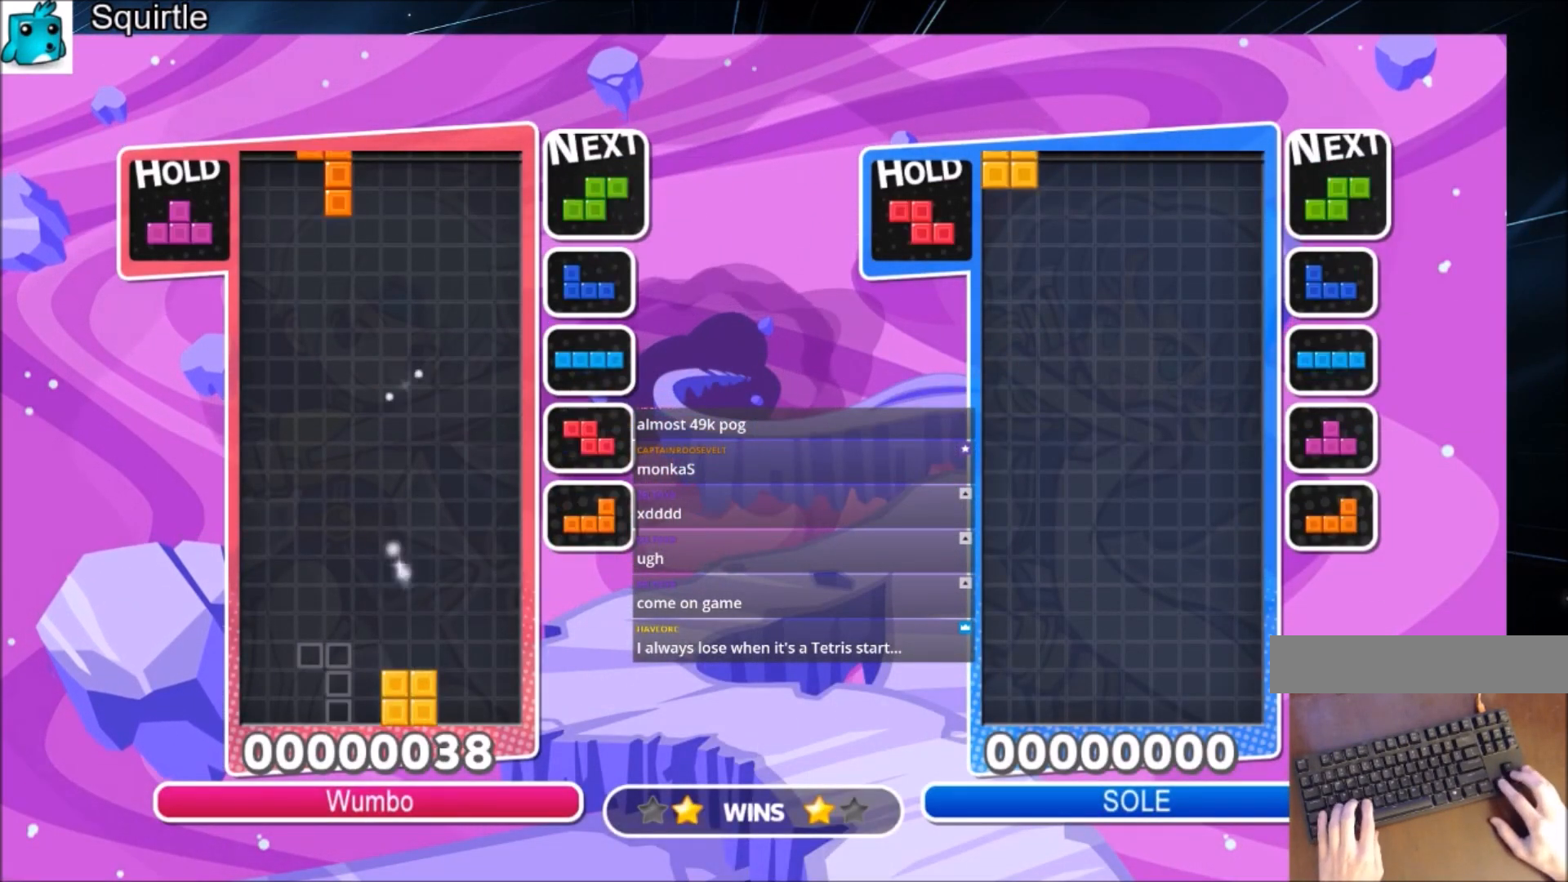
{"keys": ["right"], "events": [[67, "z", "up"], [133, "z", "down"], [300, "left", "up"], [300, "right", "down"], [300, "z", "up"], [367, "down", "down"], [467, "down", "up"]]}
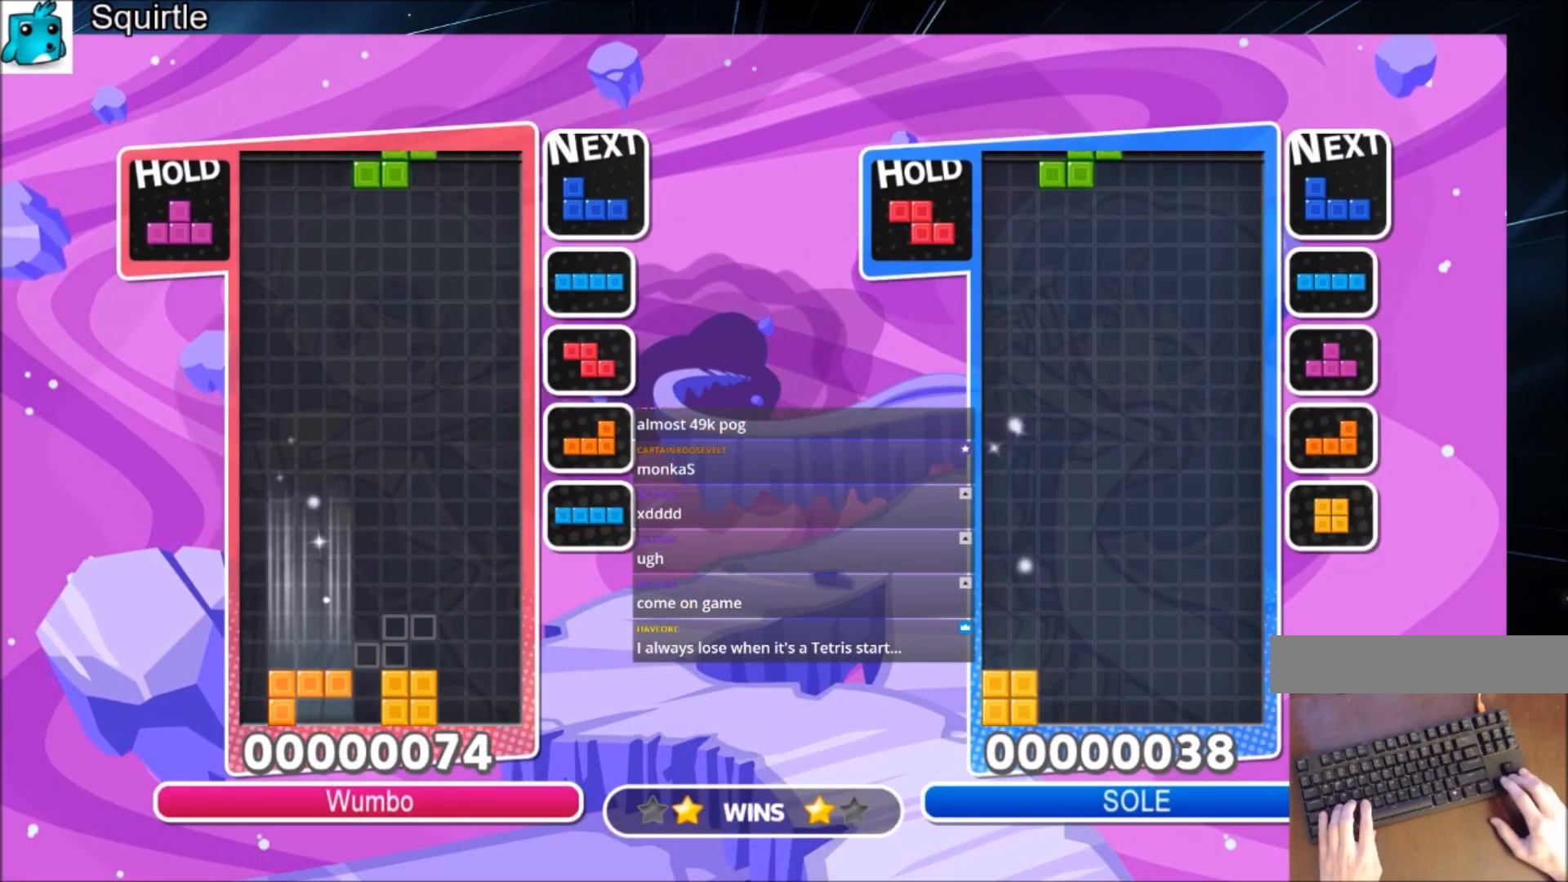
{"keys": ["x"], "events": [[166, "down", "down"], [200, "right", "up"], [266, "down", "up"], [266, "x", "down"], [367, "left", "down"], [367, "x", "up"], [467, "left", "up"], [467, "x", "down"]]}
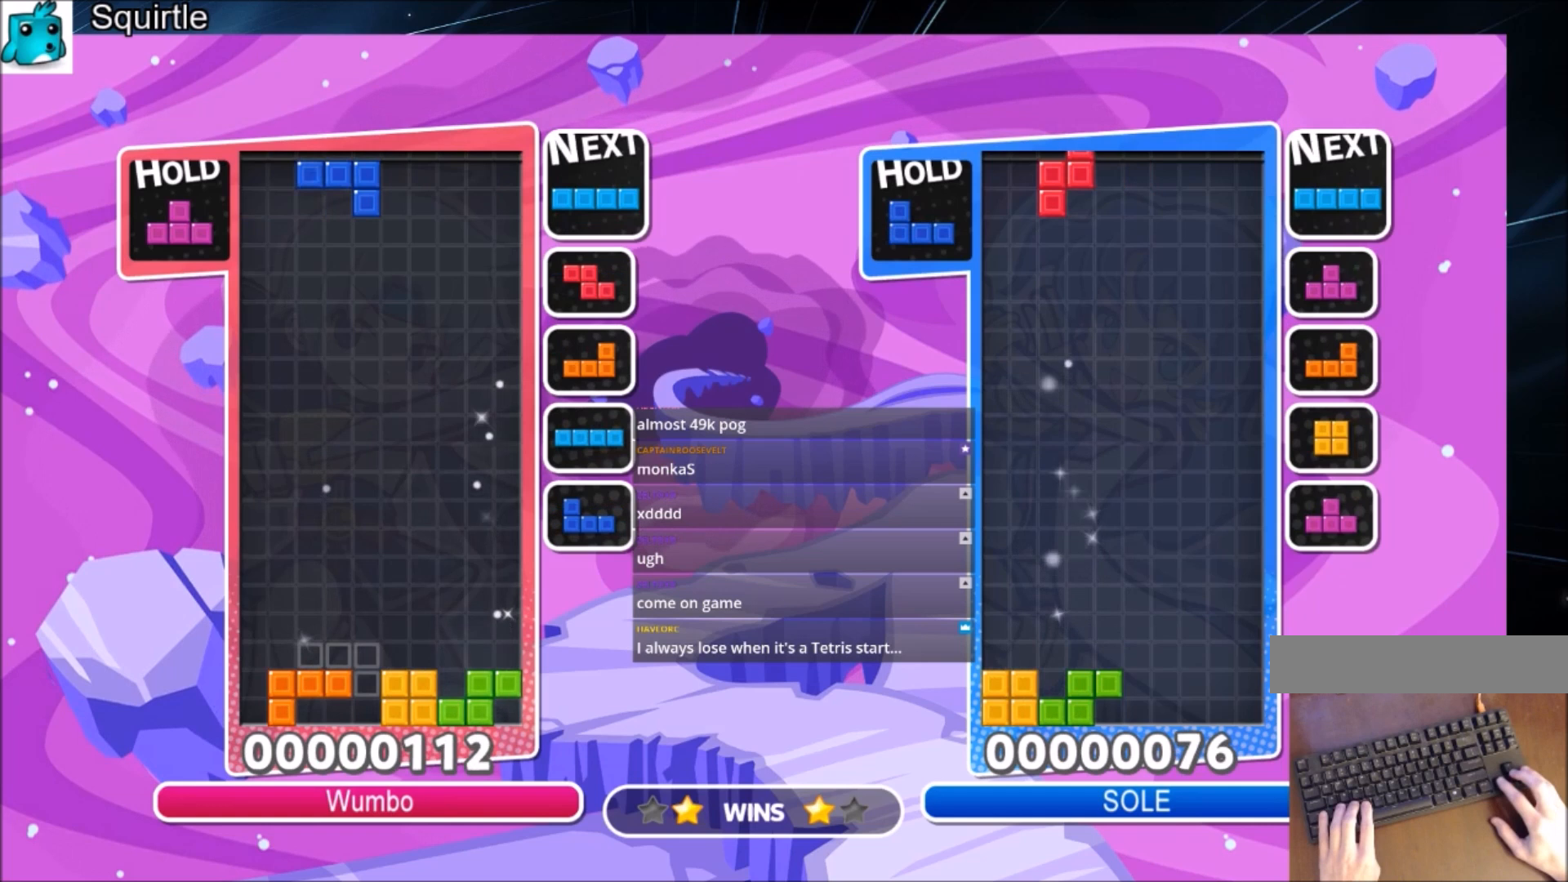
{"keys": ["down", "left"], "events": [[67, "down", "down"], [100, "left", "down"], [100, "x", "up"], [134, "down", "up"], [334, "z", "down"], [467, "down", "down"], [467, "z", "up"]]}
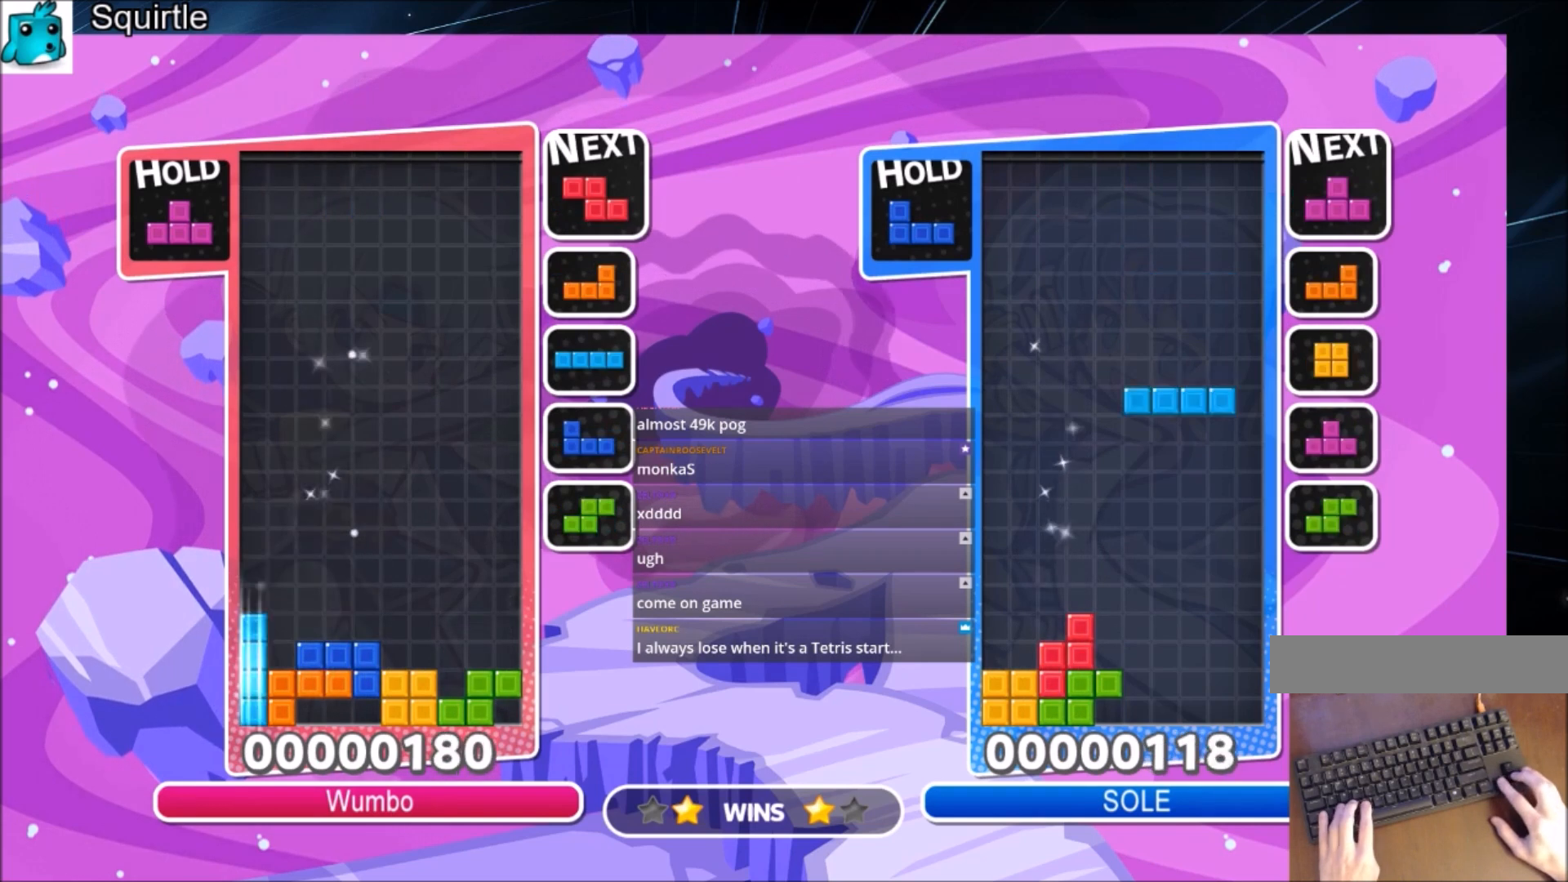
{"keys": ["c", "right", "up"], "events": [[33, "left", "up"], [66, "down", "up"], [166, "right", "down"], [166, "x", "down"], [266, "down", "down"], [266, "x", "up"], [333, "down", "up"], [400, "c", "down"], [433, "up", "down"]]}
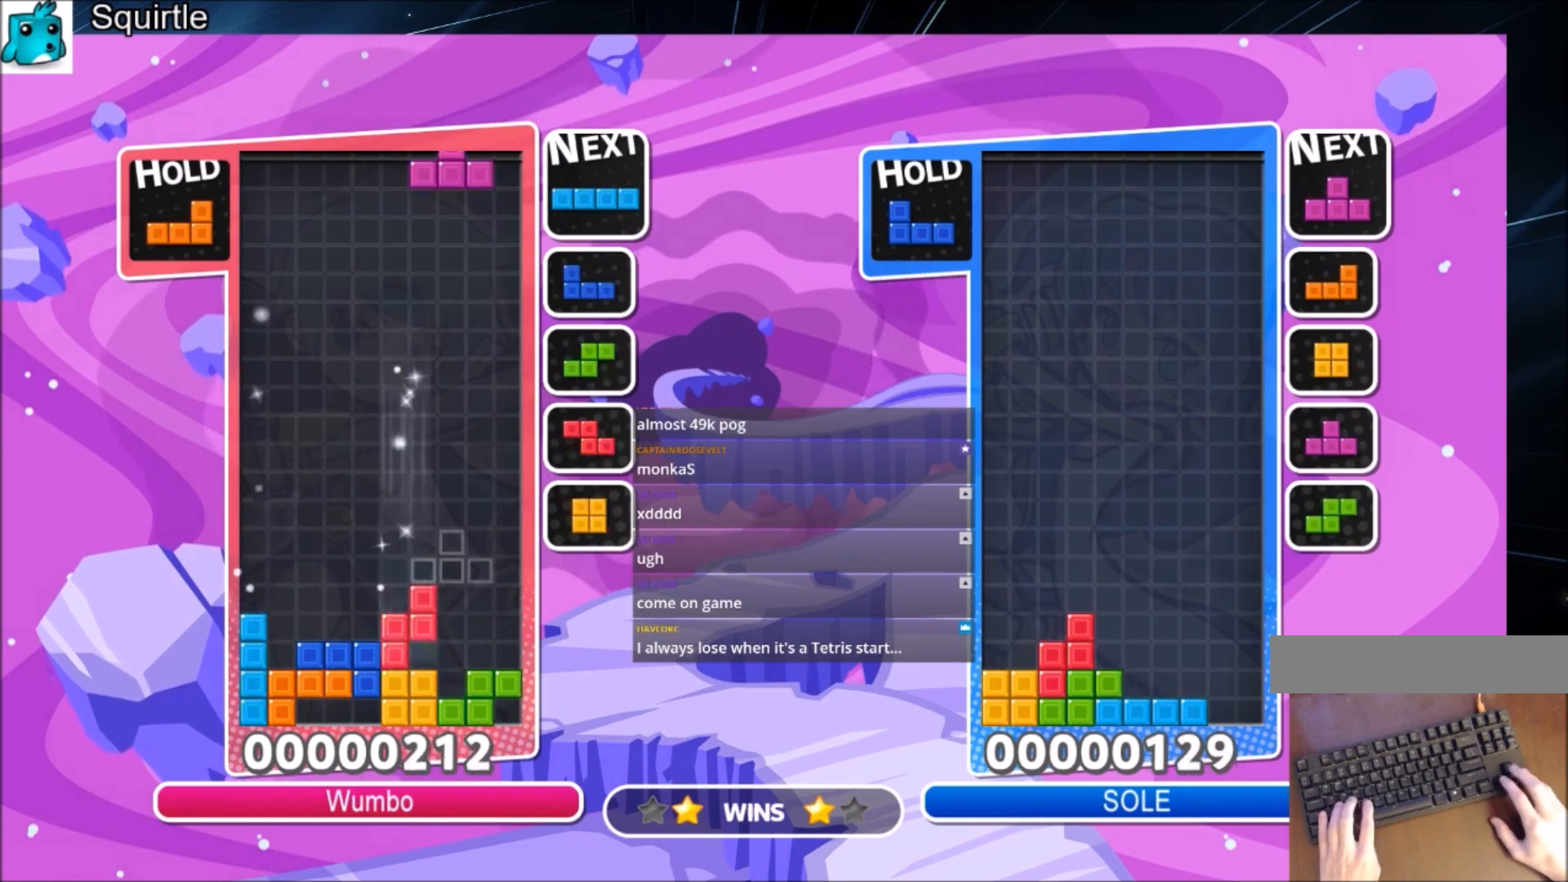
{"keys": ["up"], "events": [[100, "c", "up"], [167, "left", "down"], [167, "right", "up"], [167, "x", "down"], [267, "left", "up"], [300, "x", "up"]]}
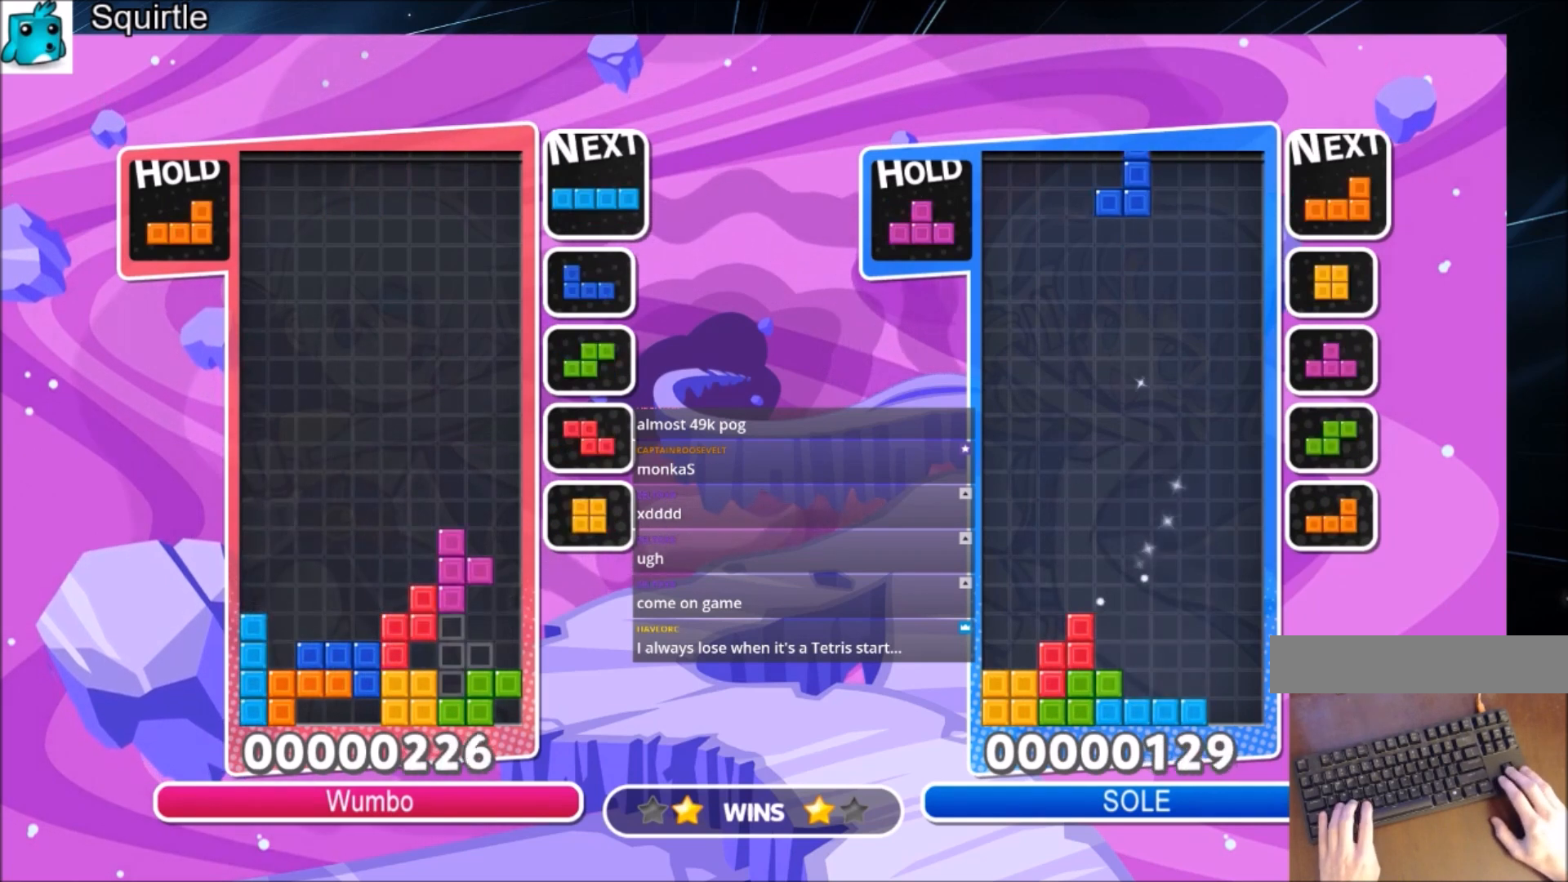
{"keys": ["right"], "events": [[233, "up", "up"], [233, "x", "down"], [300, "down", "down"], [367, "right", "down"], [367, "x", "up"], [433, "down", "up"]]}
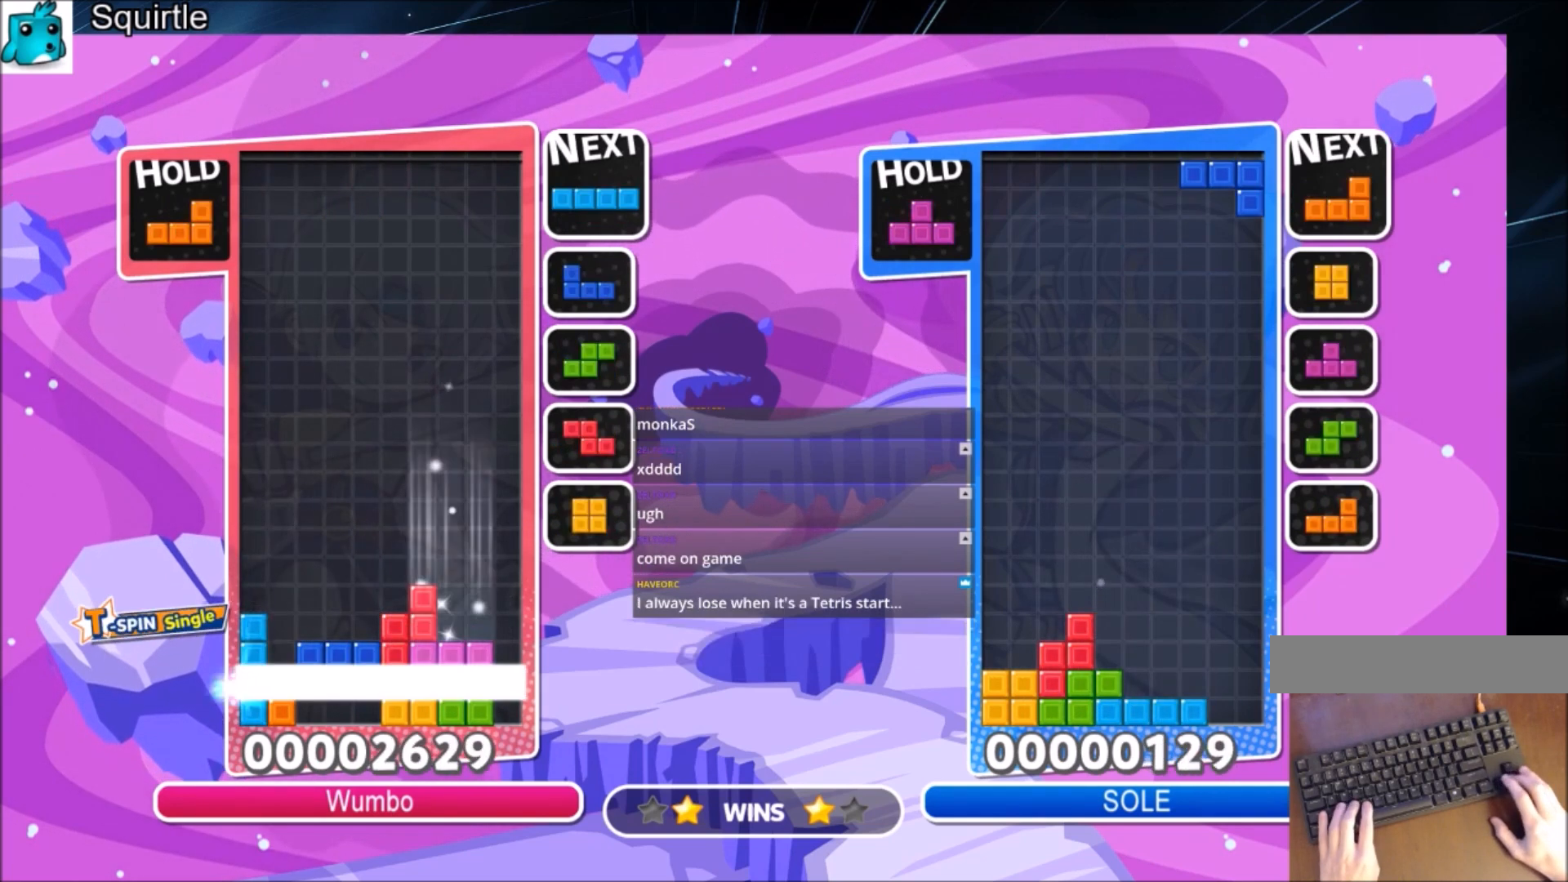
{"keys": ["right"], "events": []}
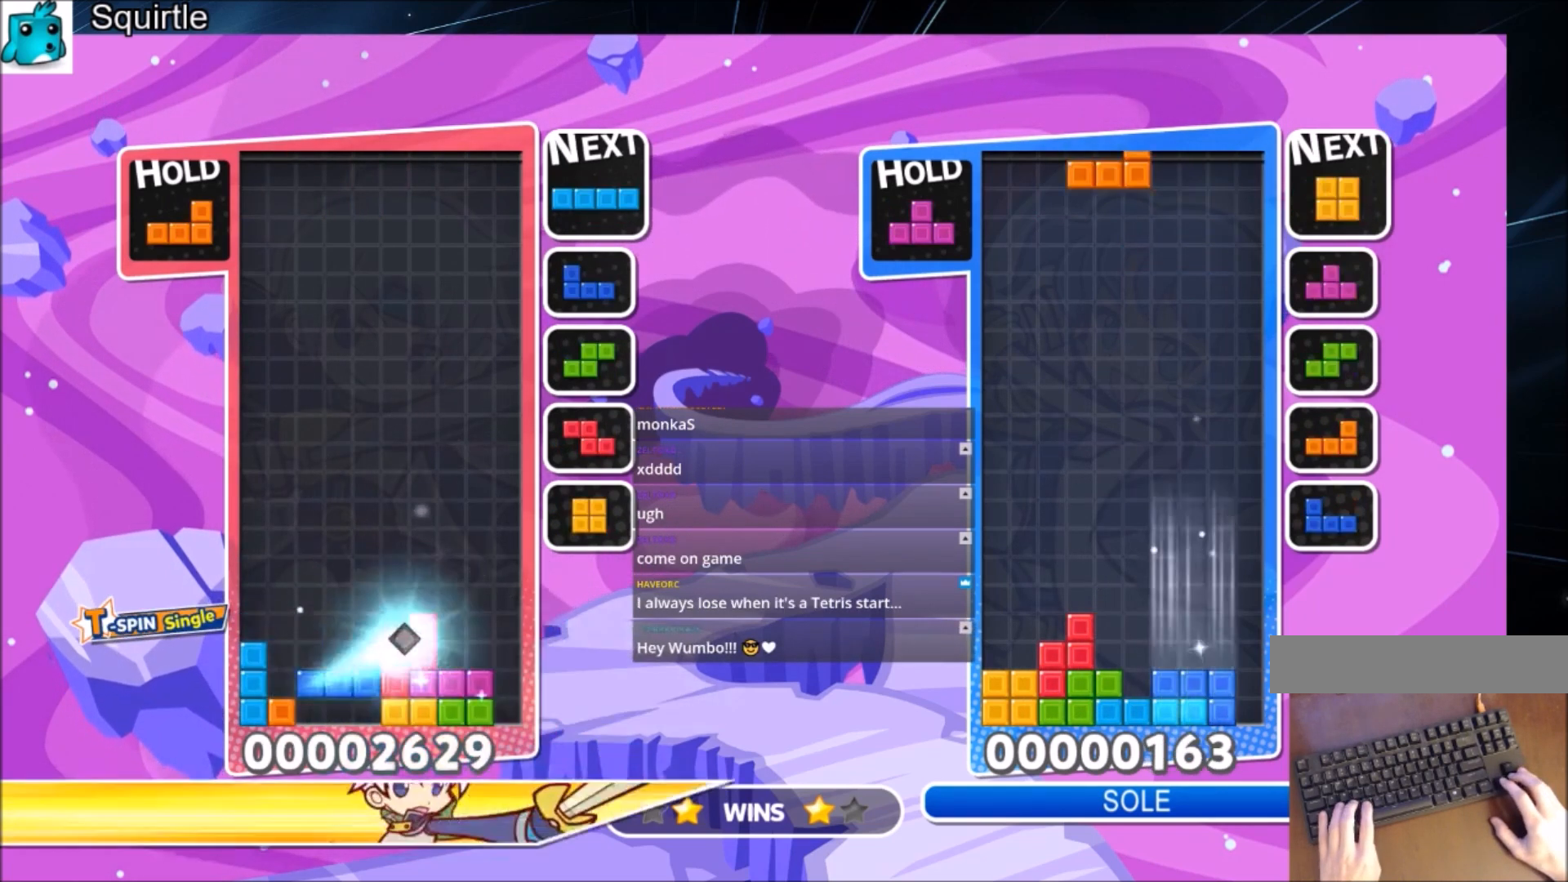
{"keys": ["down", "right"], "events": [[266, "c", "down"], [367, "z", "down"], [467, "c", "up"], [500, "down", "down"], [500, "z", "up"]]}
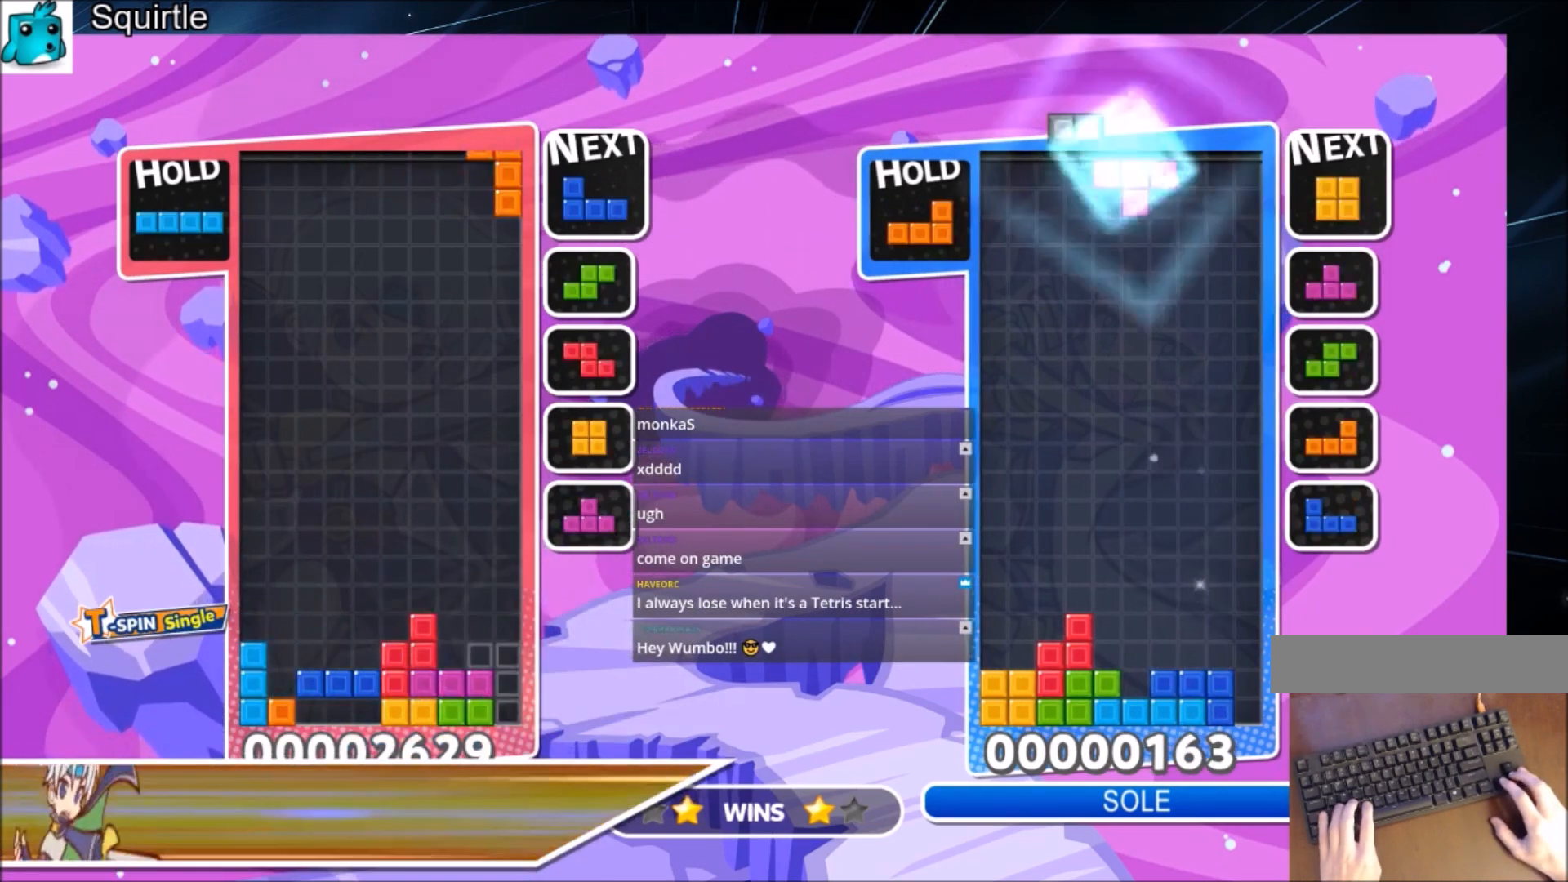
{"keys": ["down", "right"], "events": [[100, "left", "down"], [100, "right", "up"], [134, "down", "up"], [300, "x", "down"], [434, "down", "down"], [434, "left", "up"], [434, "x", "up"], [467, "right", "down"]]}
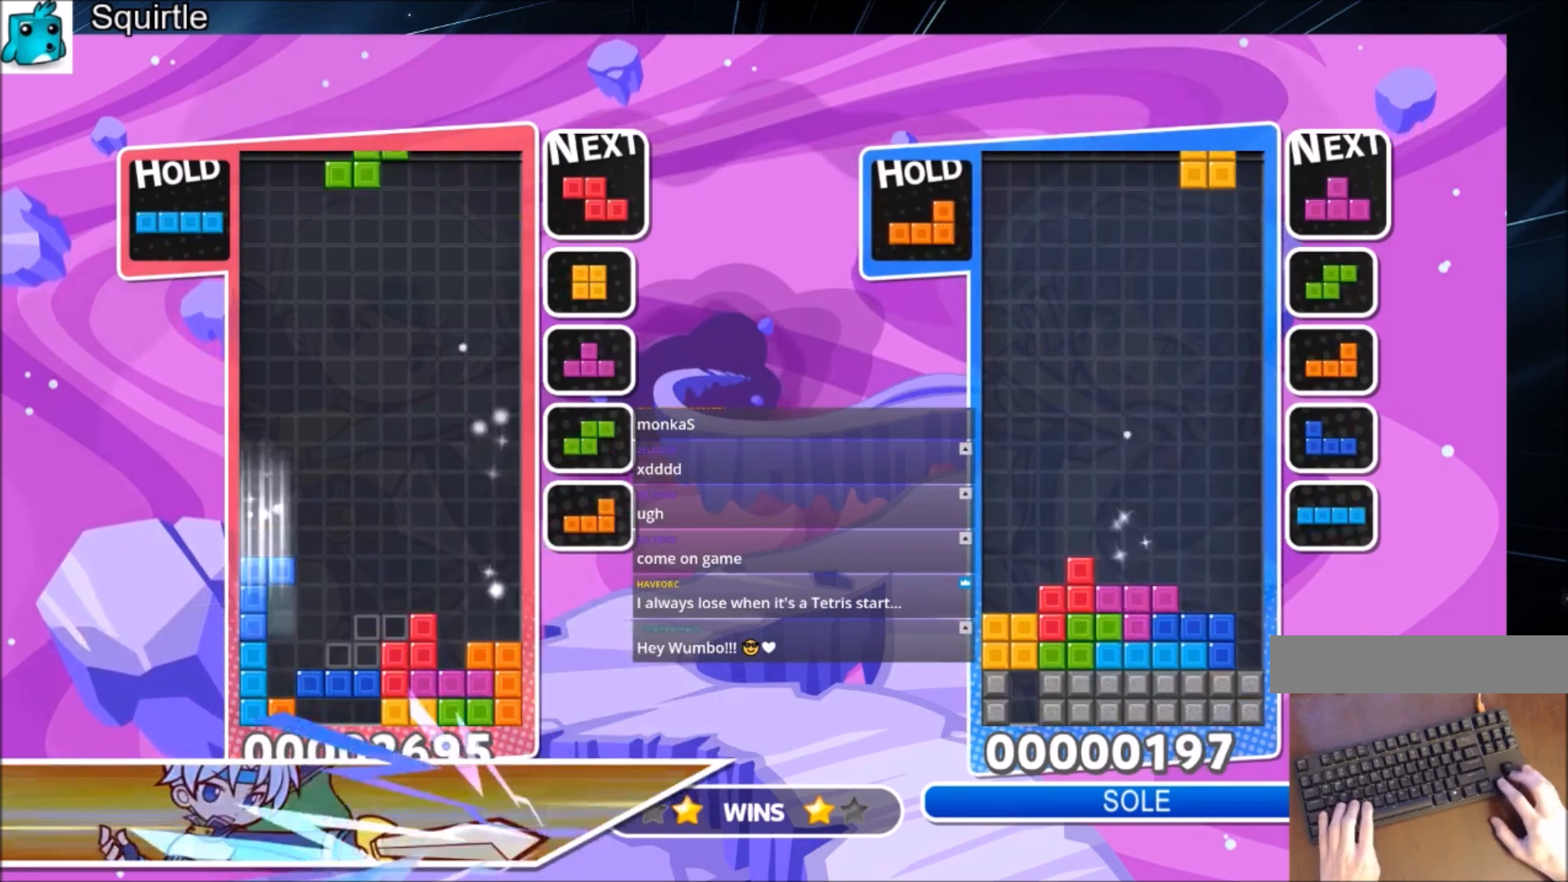
{"keys": ["down"], "events": [[33, "down", "up"], [100, "c", "down"], [266, "c", "up"], [300, "right", "up"], [333, "z", "down"], [433, "down", "down"], [500, "z", "up"]]}
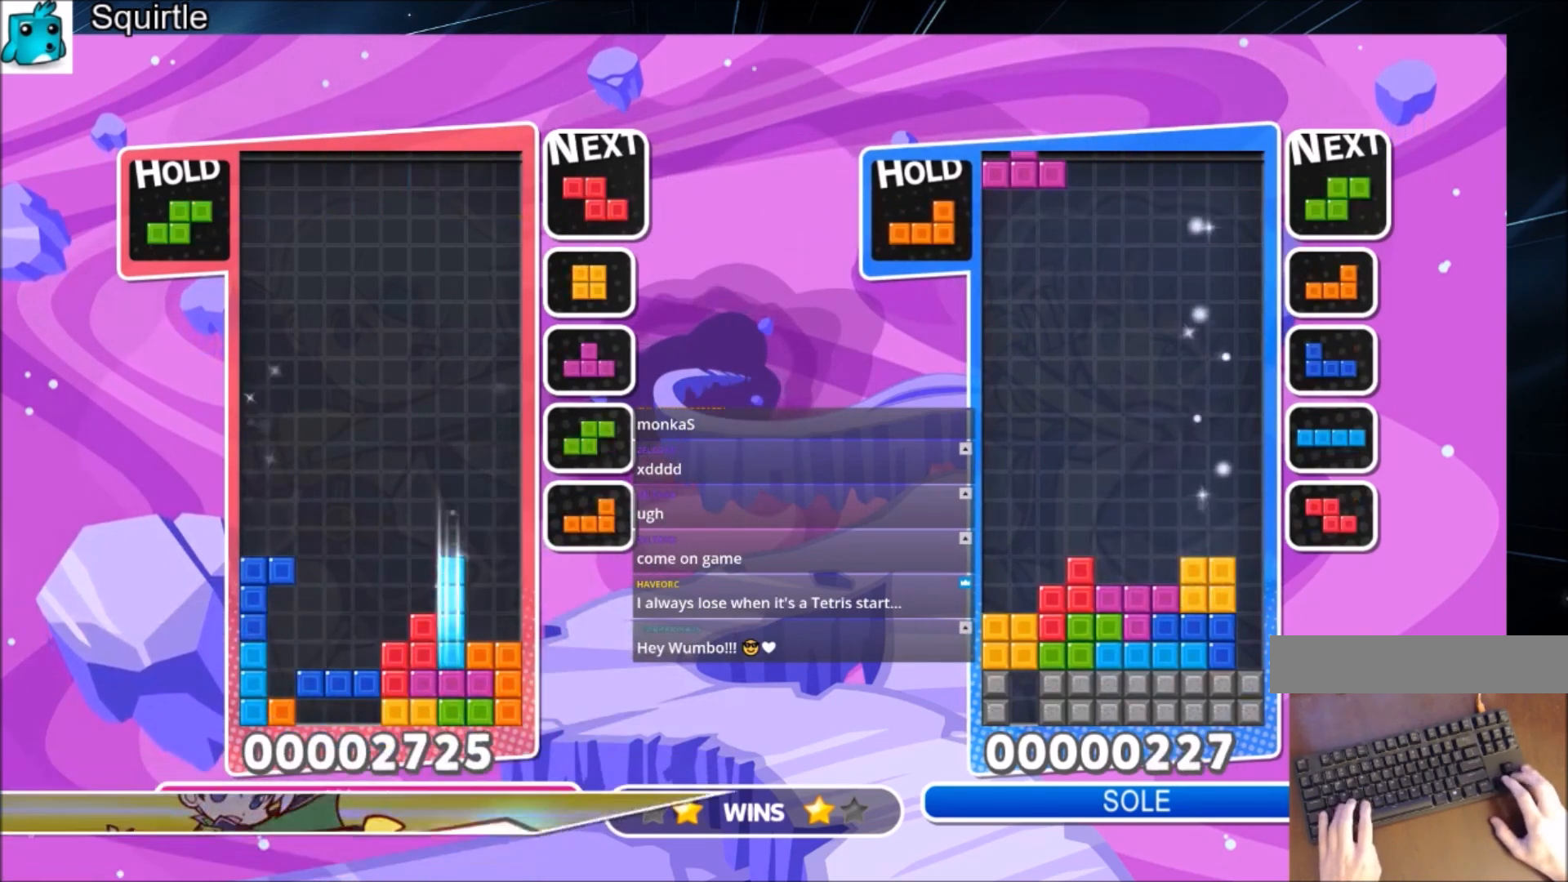
{"keys": ["c", "right"], "events": [[33, "down", "up"], [134, "left", "down"], [167, "down", "down"], [234, "left", "up"], [267, "down", "up"], [367, "c", "down"], [467, "right", "down"]]}
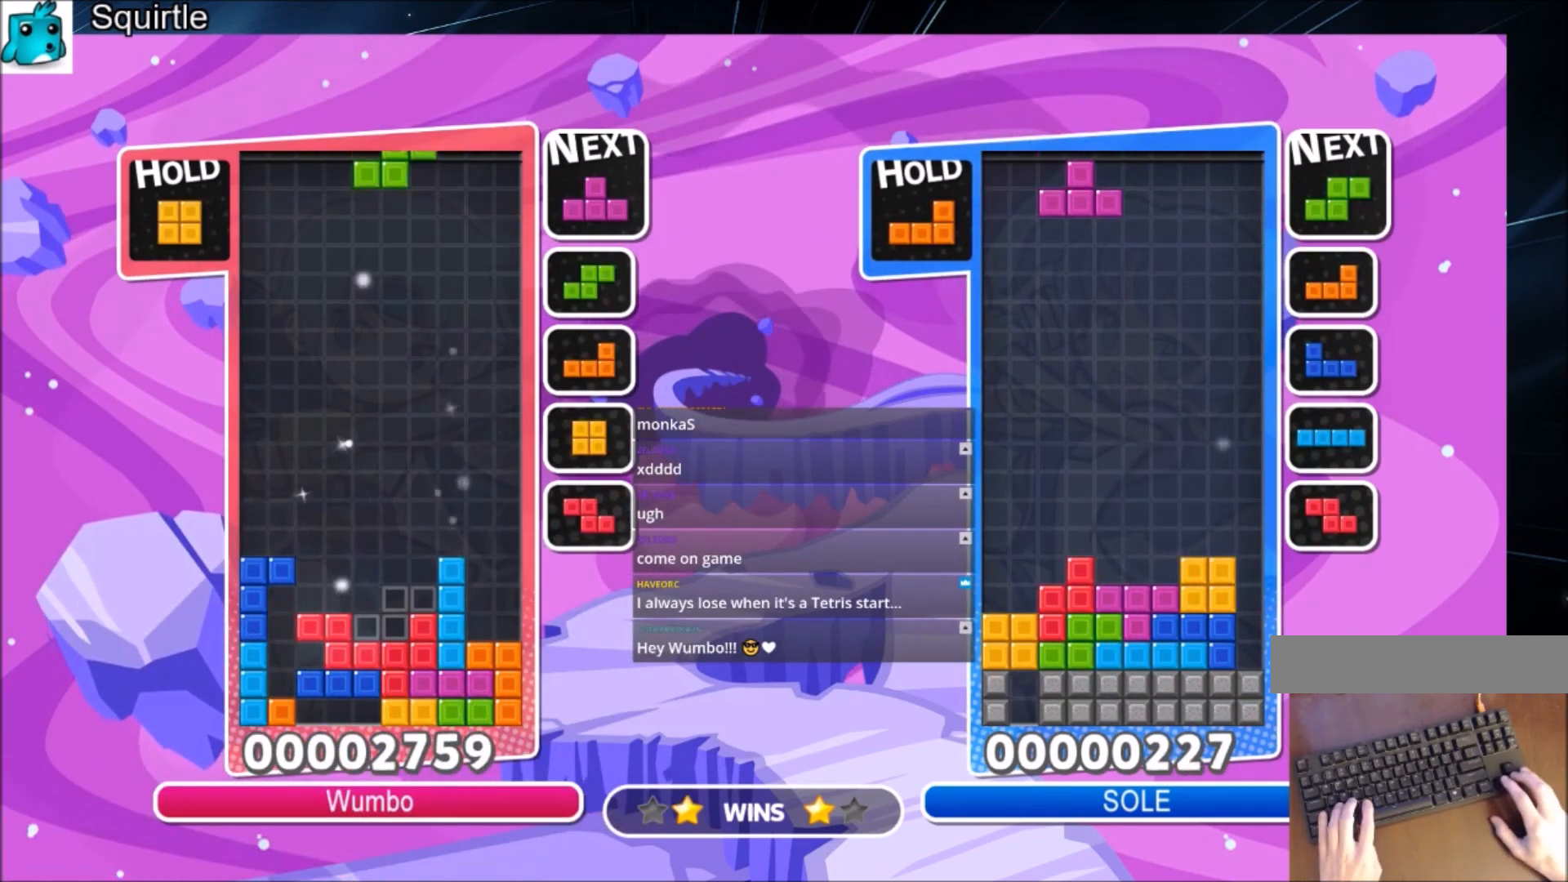
{"keys": ["c", "right"], "events": [[66, "c", "up"], [66, "down", "down"], [200, "down", "up"], [367, "c", "down"]]}
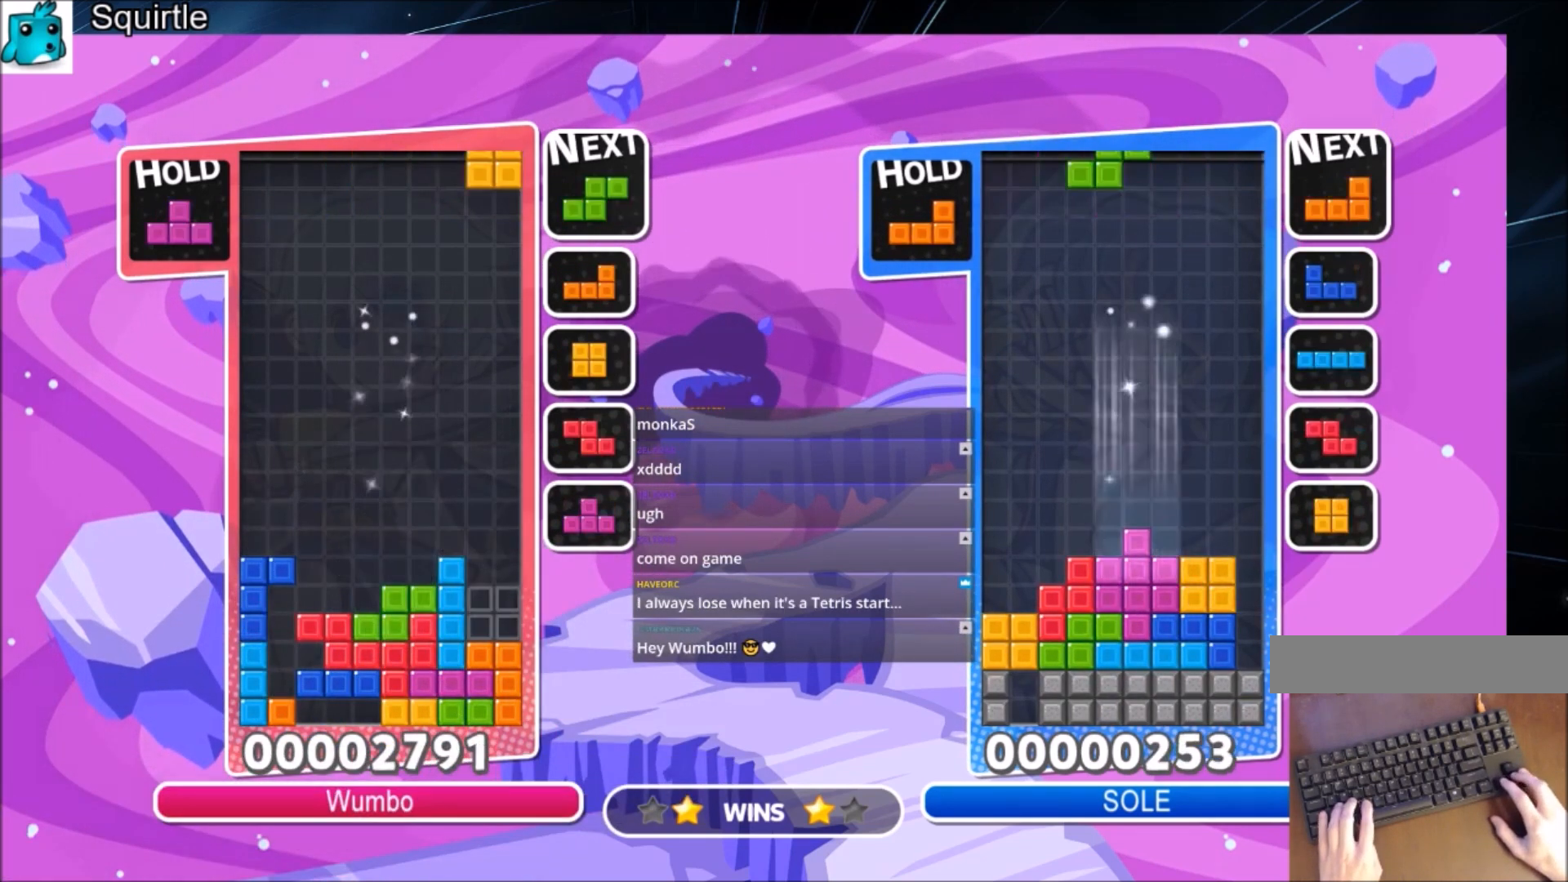
{"keys": ["c", "left", "up"], "events": [[33, "c", "up"], [200, "right", "up"], [267, "down", "down"], [334, "down", "up"], [400, "c", "down"], [434, "left", "down"], [501, "up", "down"]]}
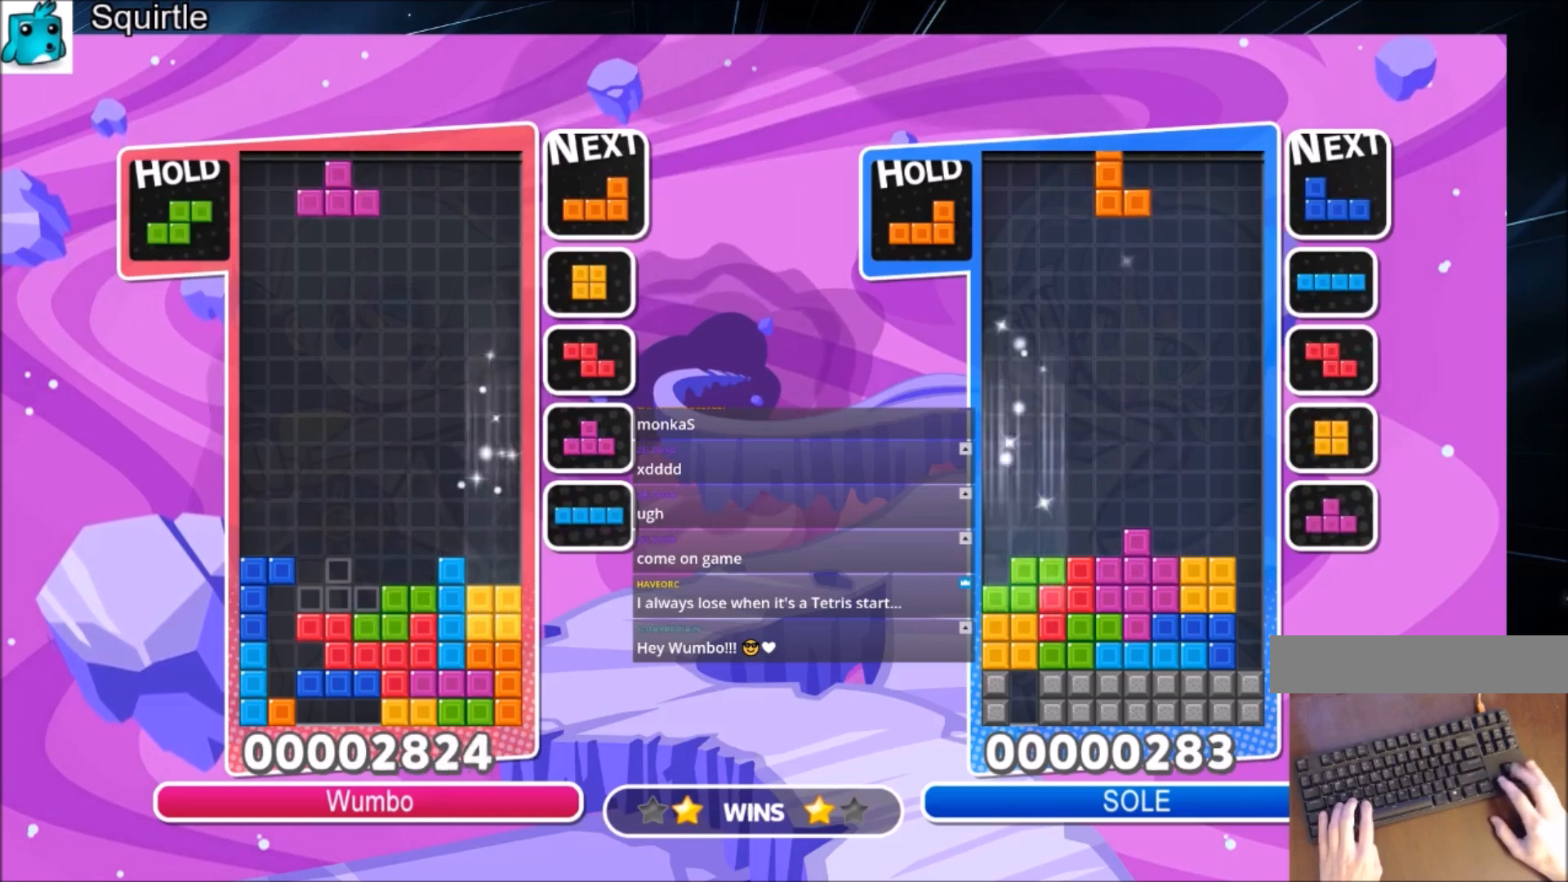
{"keys": ["left", "up"], "events": [[66, "c", "up"], [66, "left", "up"], [500, "left", "down"]]}
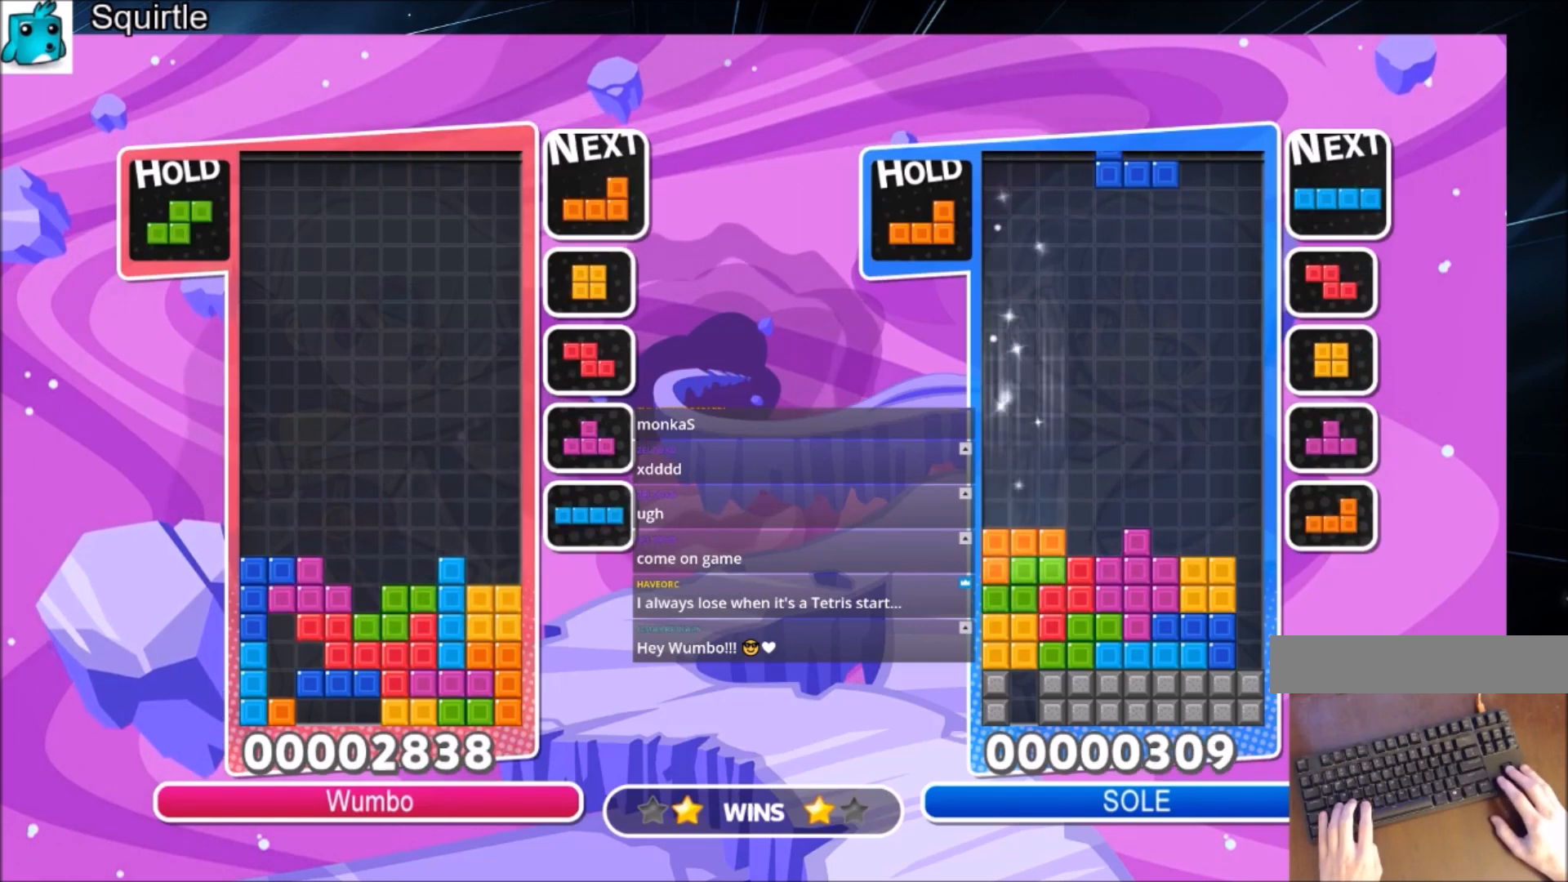
{"keys": ["down"], "events": [[100, "up", "up"], [100, "x", "down"], [134, "left", "up"], [200, "down", "down"], [367, "x", "up"]]}
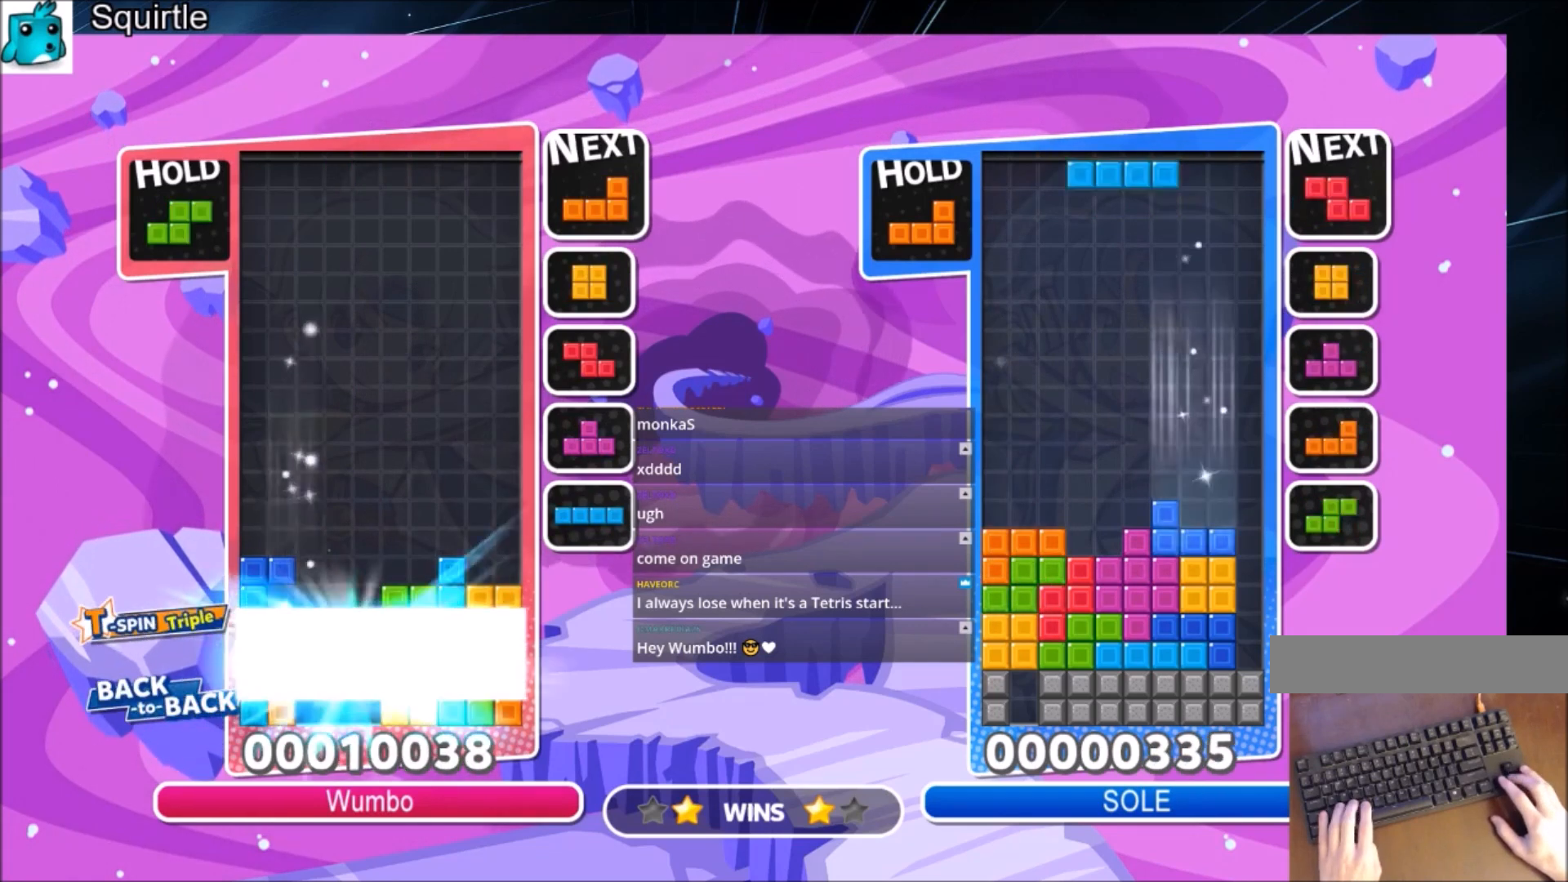
{"keys": [], "events": [[400, "down", "up"]]}
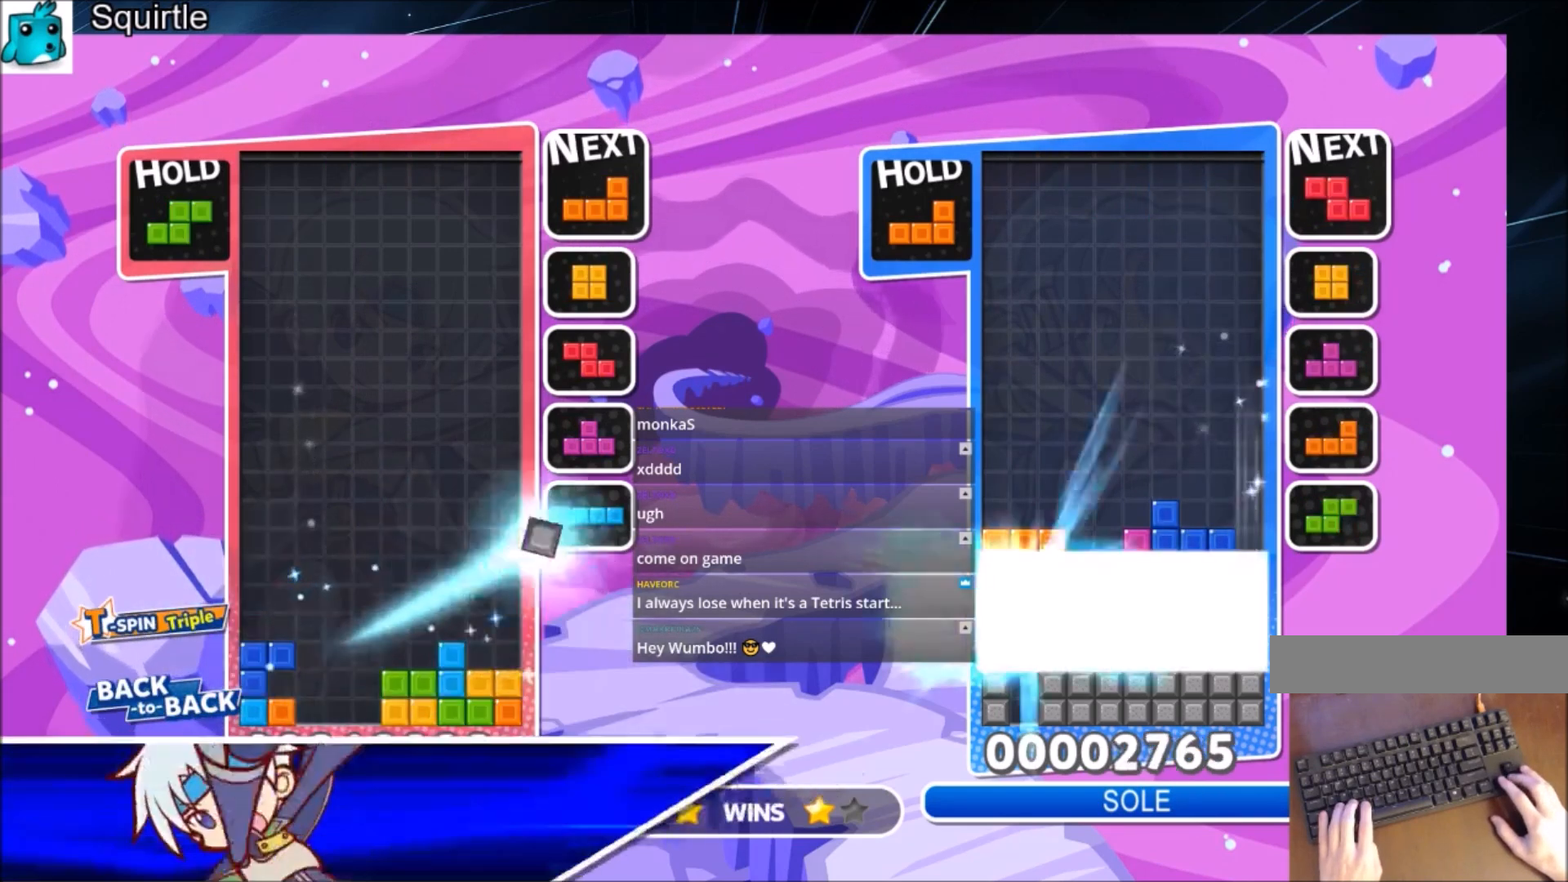
{"keys": ["down", "right"], "events": [[200, "c", "down"], [300, "right", "down"], [400, "c", "up"], [400, "right", "up"], [433, "right", "down"], [500, "down", "down"]]}
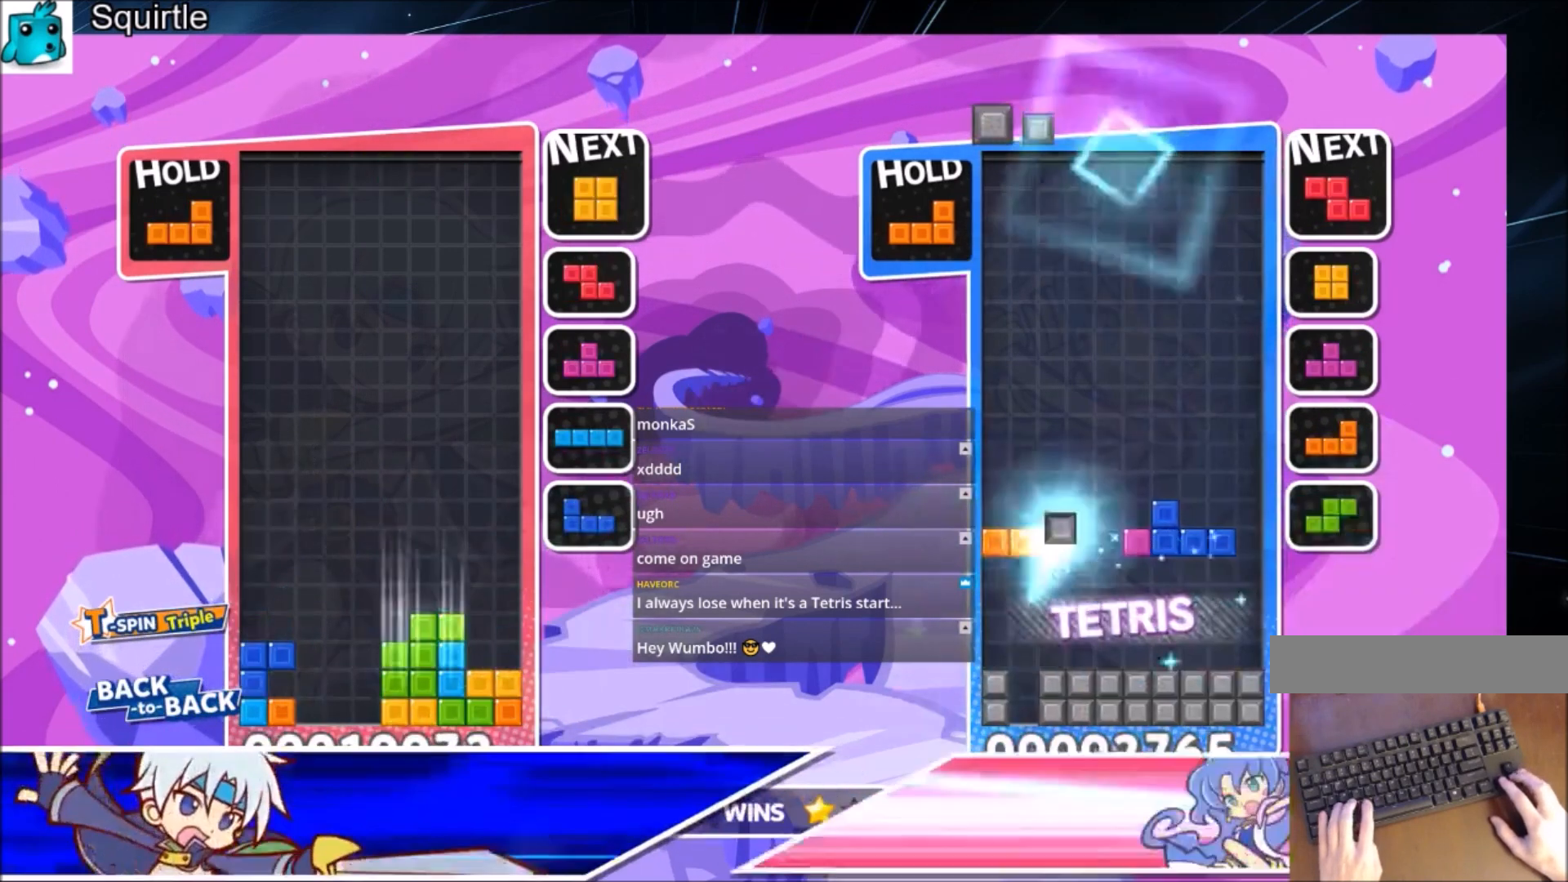
{"keys": ["left", "up"], "events": [[134, "down", "up"], [334, "down", "down"], [367, "down", "up"], [367, "right", "up"], [467, "left", "down"], [501, "up", "down"]]}
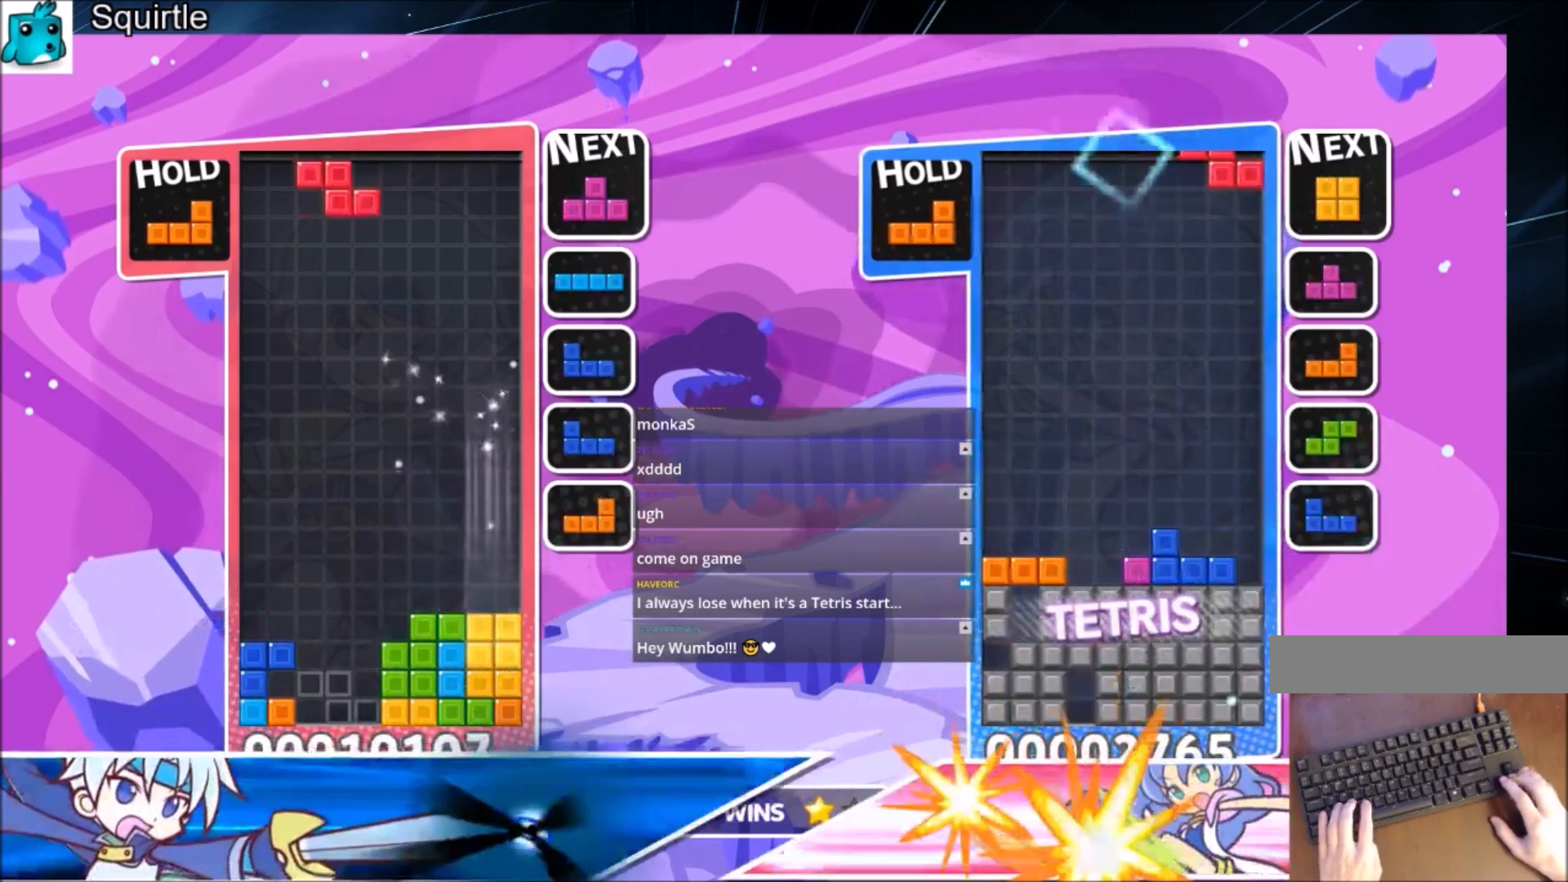
{"keys": ["up"], "events": [[66, "left", "up"]]}
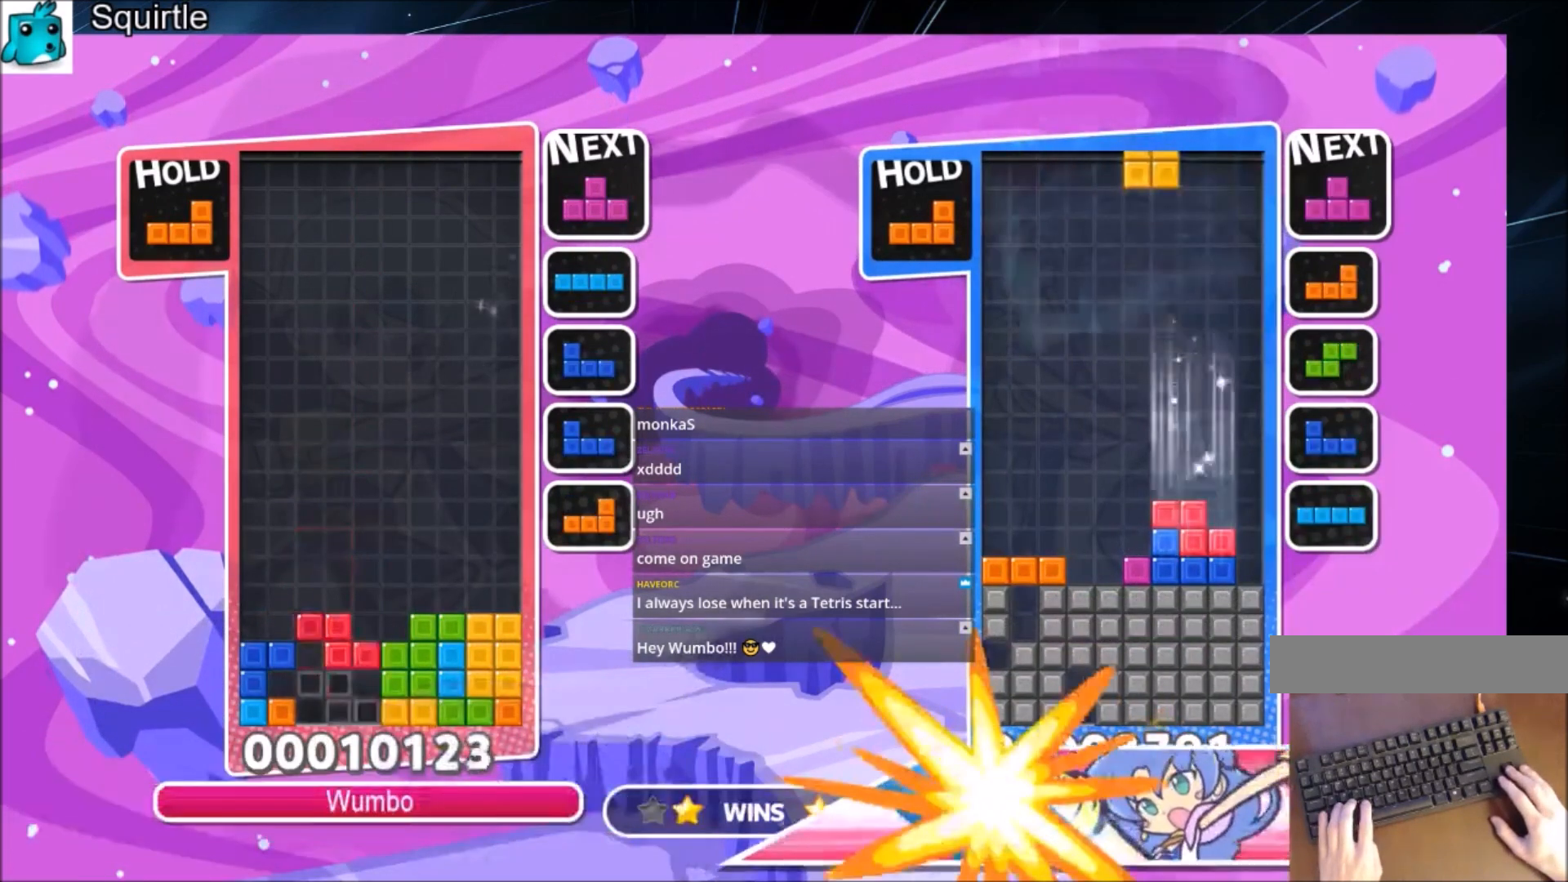
{"keys": ["down", "z"], "events": [[167, "left", "down"], [200, "up", "up"], [267, "left", "up"], [300, "down", "down"], [401, "down", "up"], [434, "z", "down"], [501, "down", "down"]]}
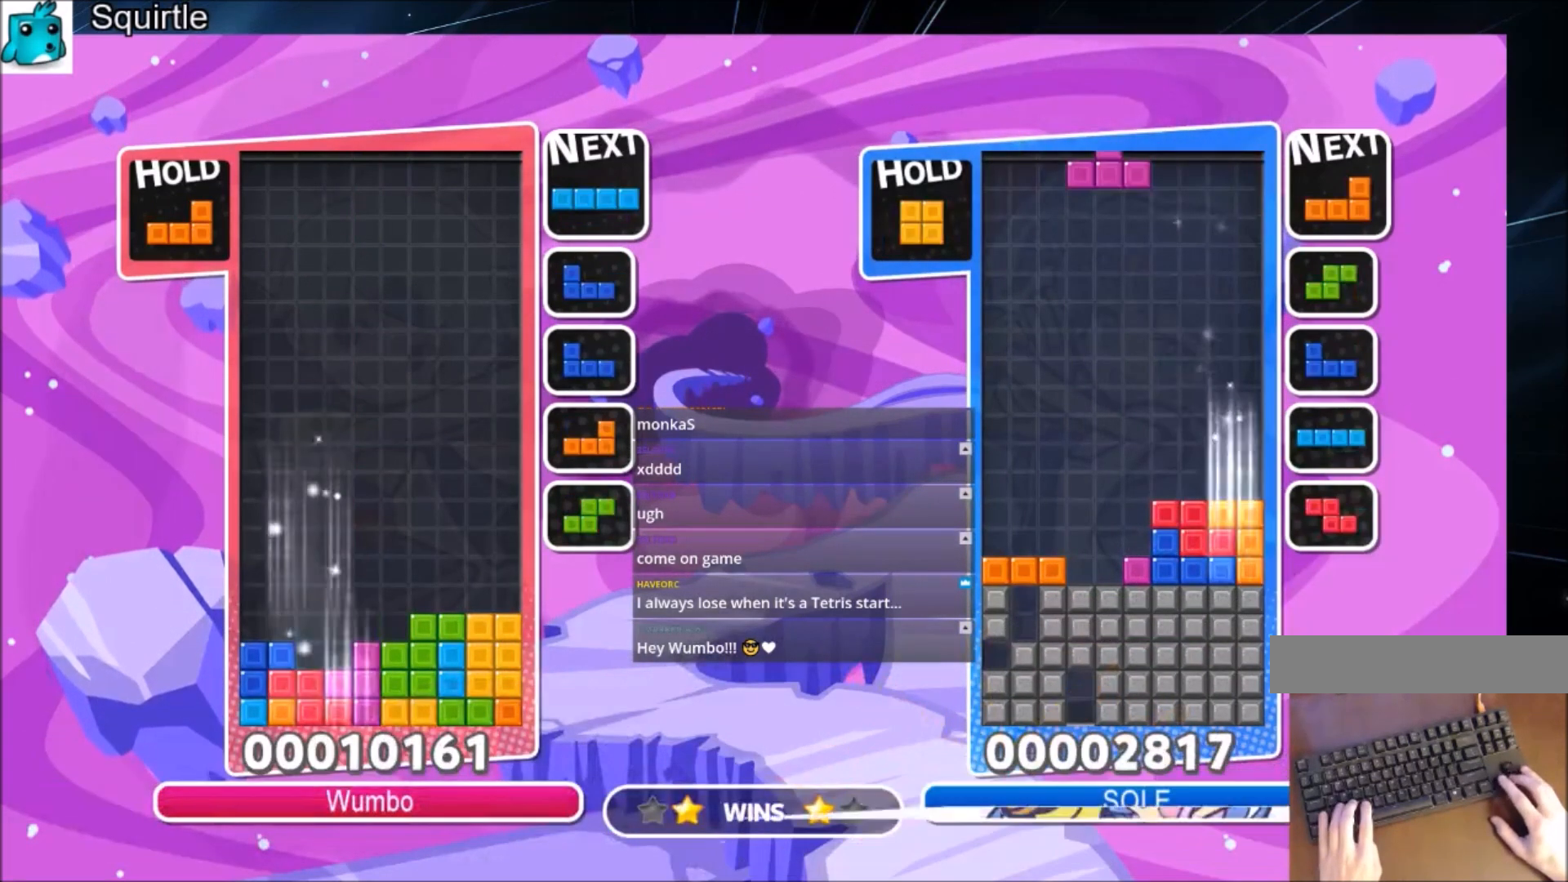
{"keys": [], "events": [[133, "z", "up"], [166, "down", "up"]]}
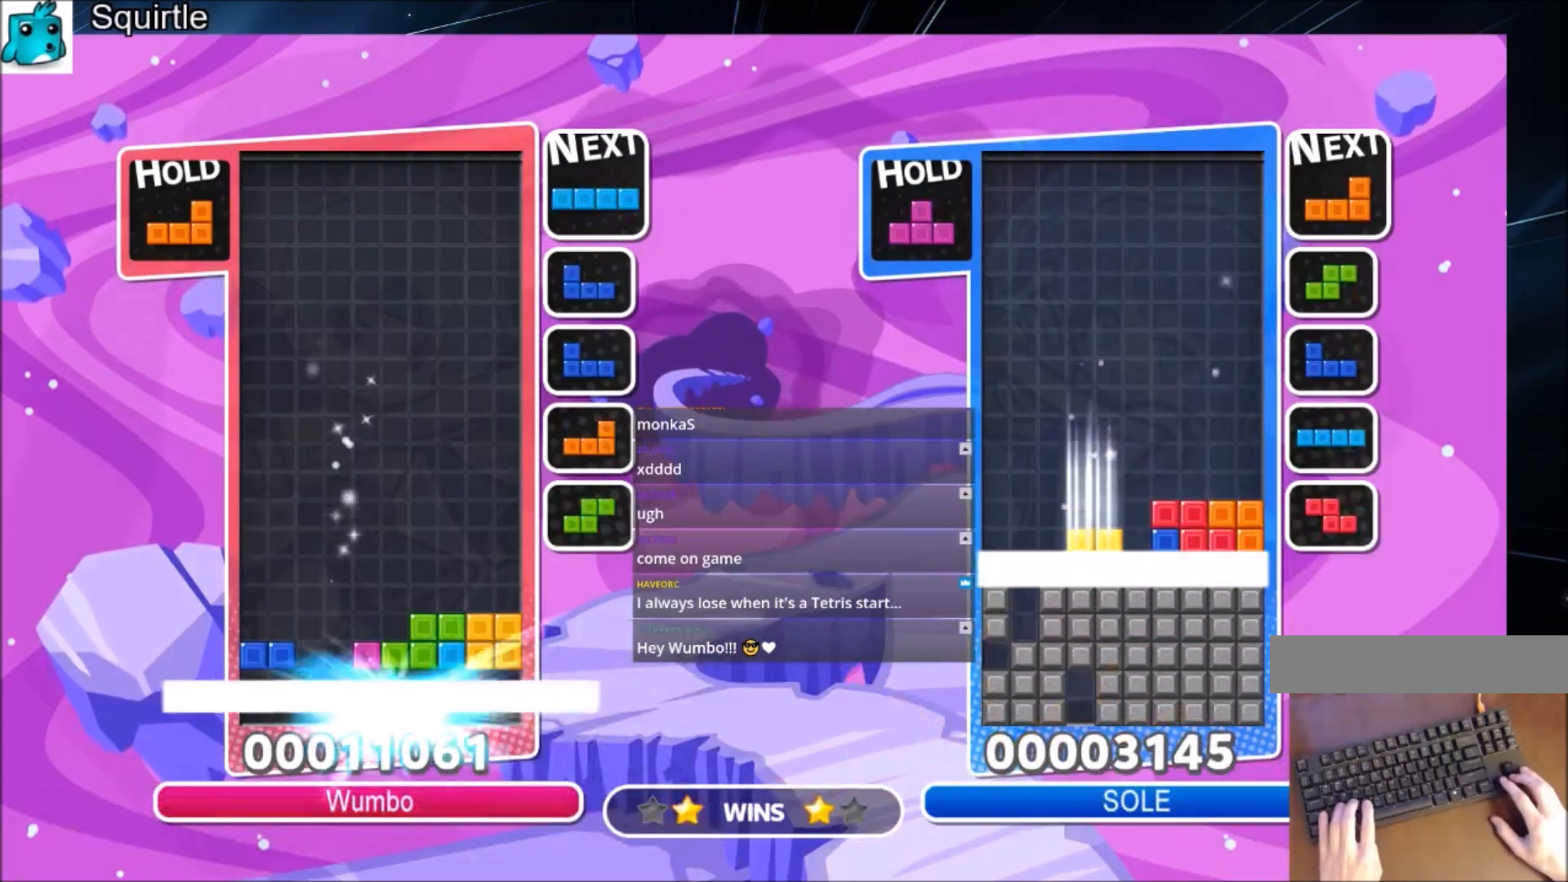
{"keys": [], "events": []}
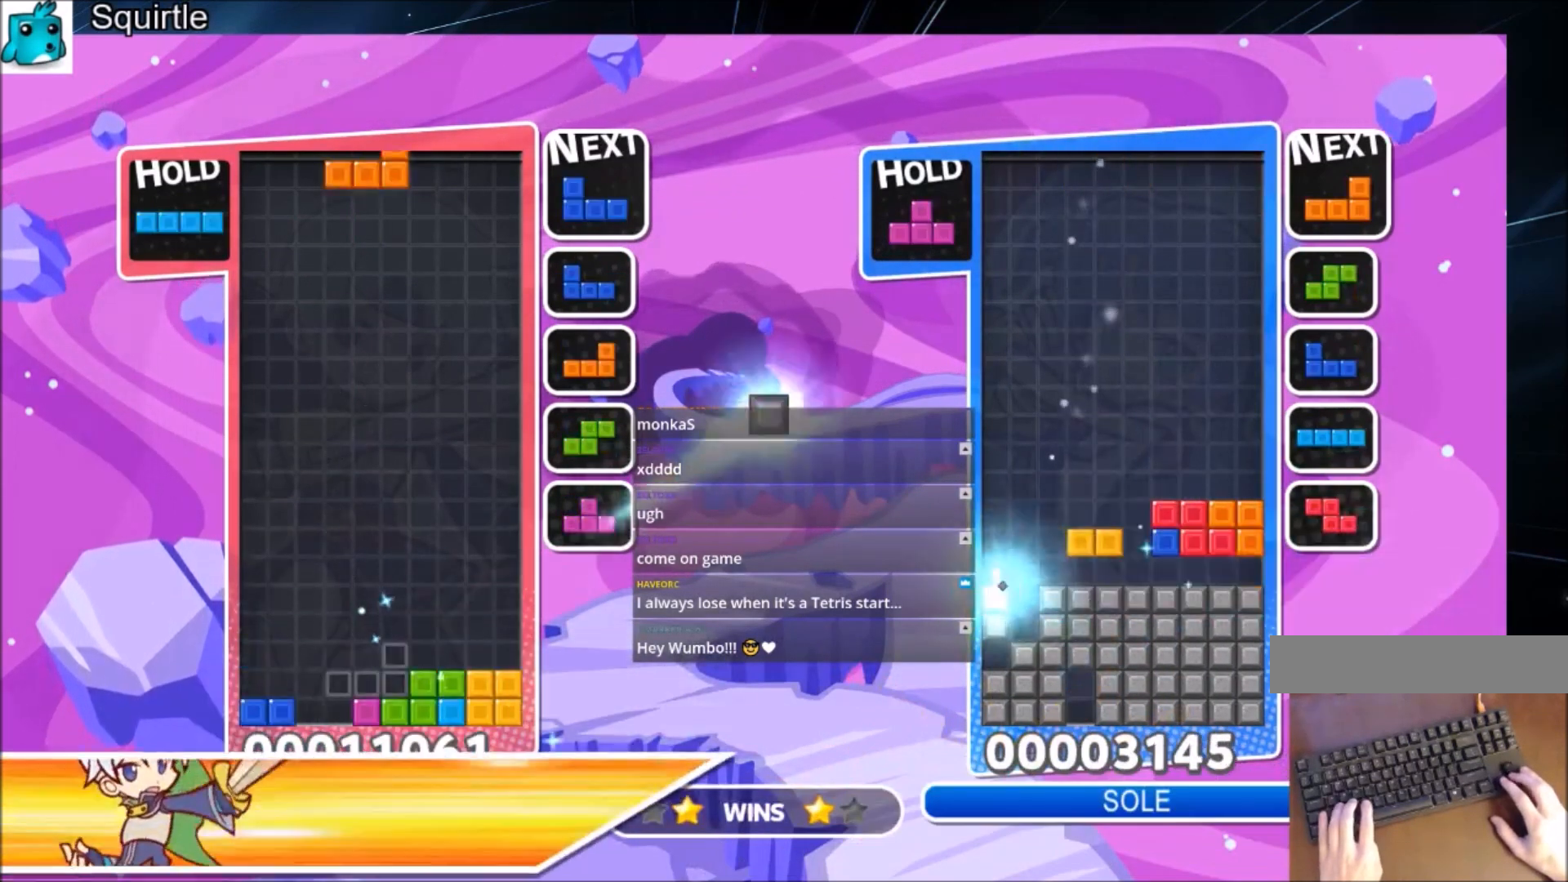
{"keys": ["down", "left"], "events": [[33, "c", "down"], [133, "x", "down"], [200, "c", "up"], [200, "x", "up"], [300, "x", "down"], [400, "down", "down"], [433, "x", "up"], [500, "left", "down"]]}
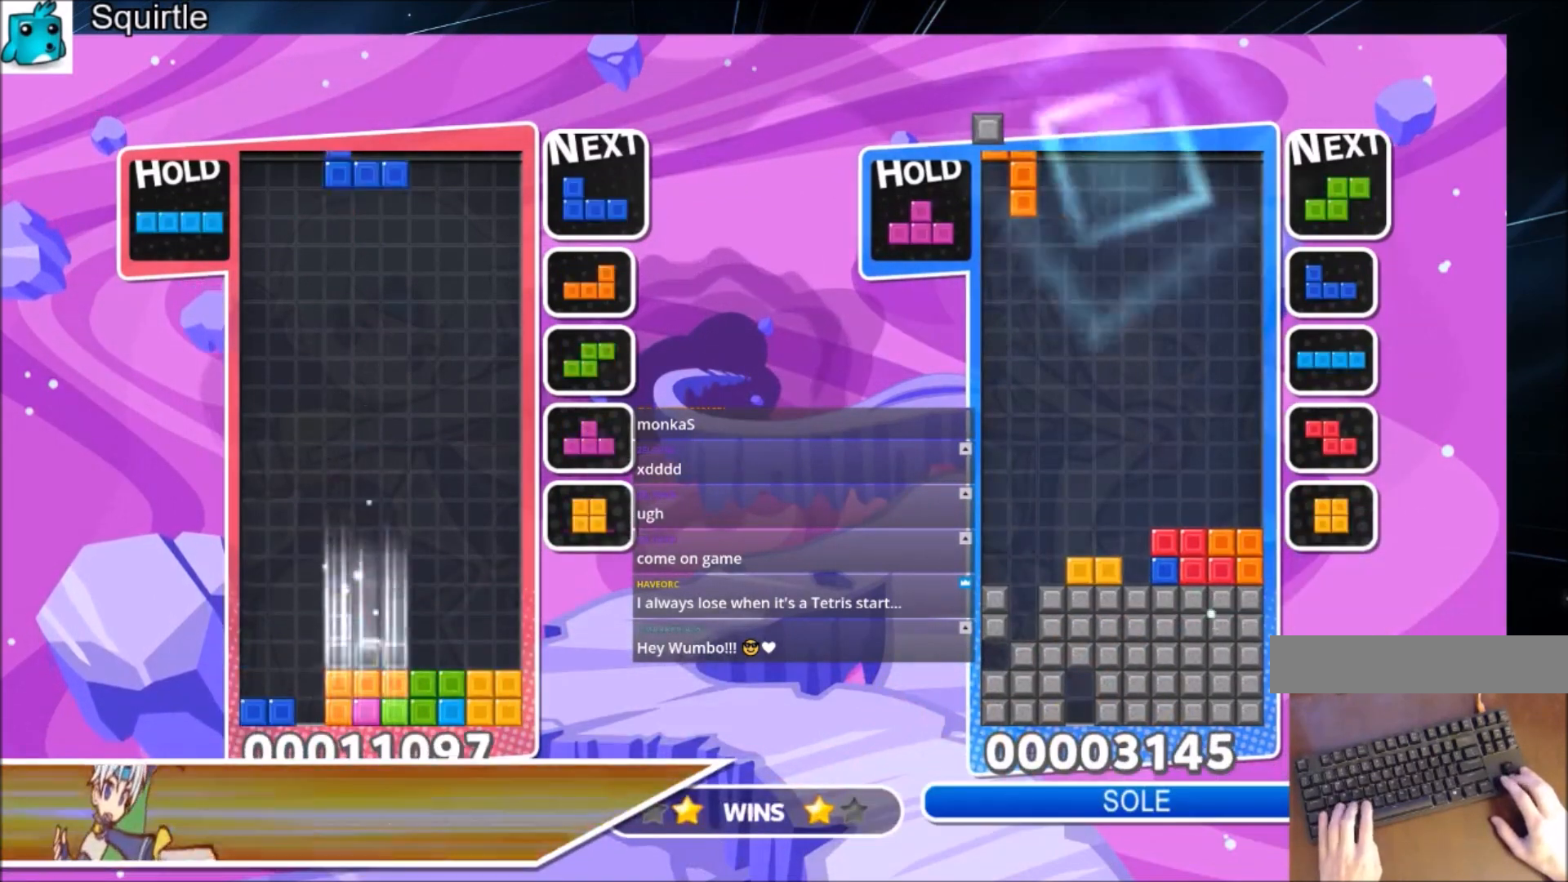
{"keys": ["left"], "events": [[34, "down", "up"], [100, "x", "down"], [167, "x", "up"], [267, "x", "down"], [401, "down", "down"], [401, "x", "up"], [501, "down", "up"]]}
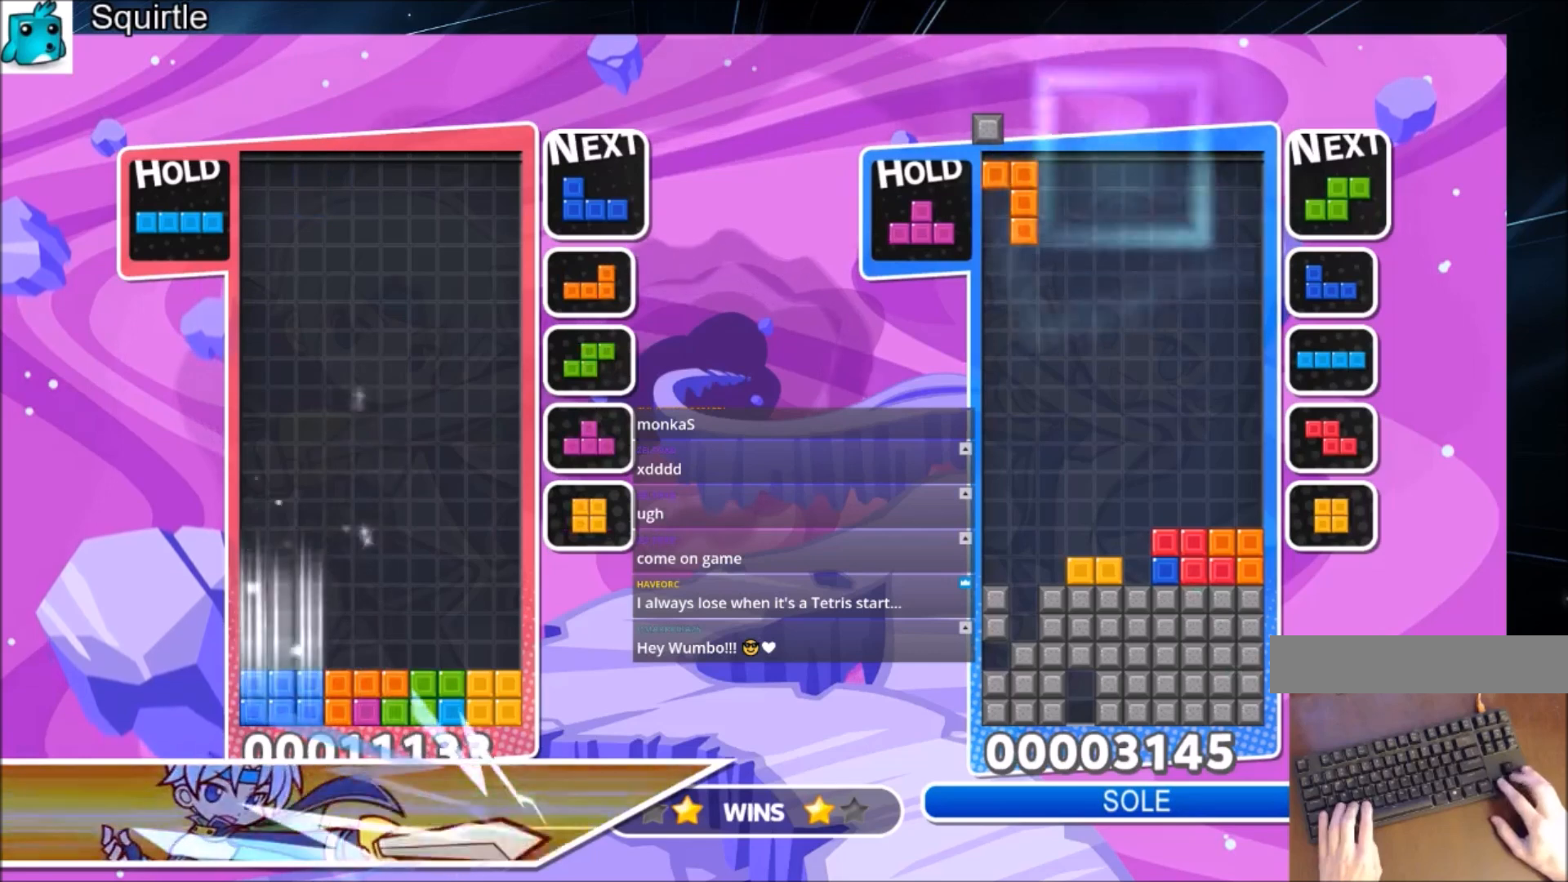
{"keys": ["left"], "events": []}
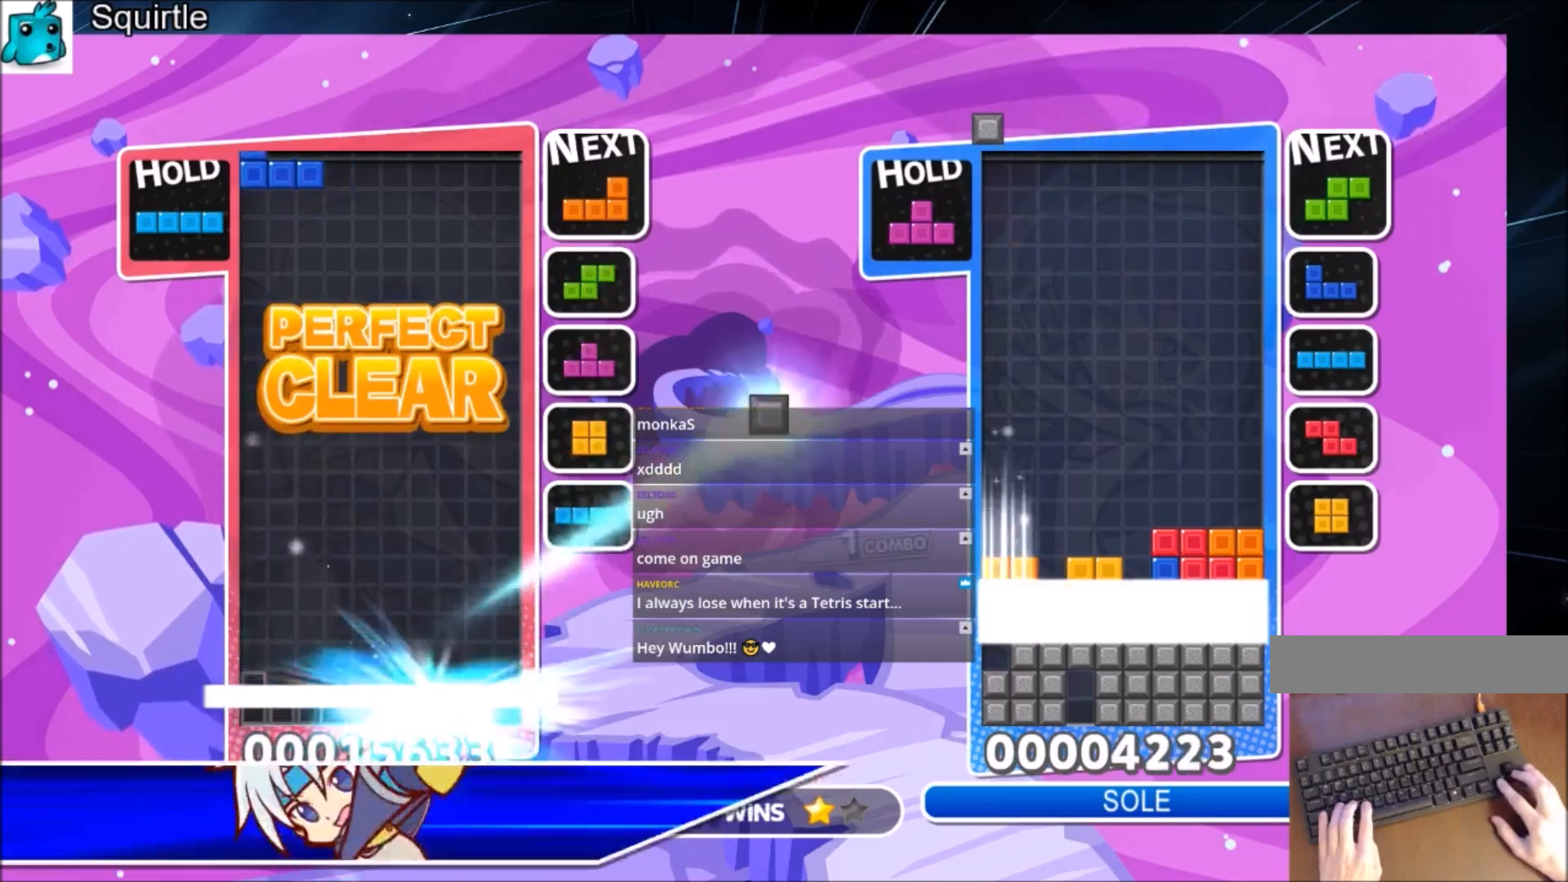
{"keys": ["down", "left"], "events": [[34, "down", "down"], [34, "left", "up"], [100, "down", "up"], [200, "c", "down"], [367, "left", "down"], [367, "z", "down"], [401, "c", "up"], [434, "down", "down"], [501, "z", "up"]]}
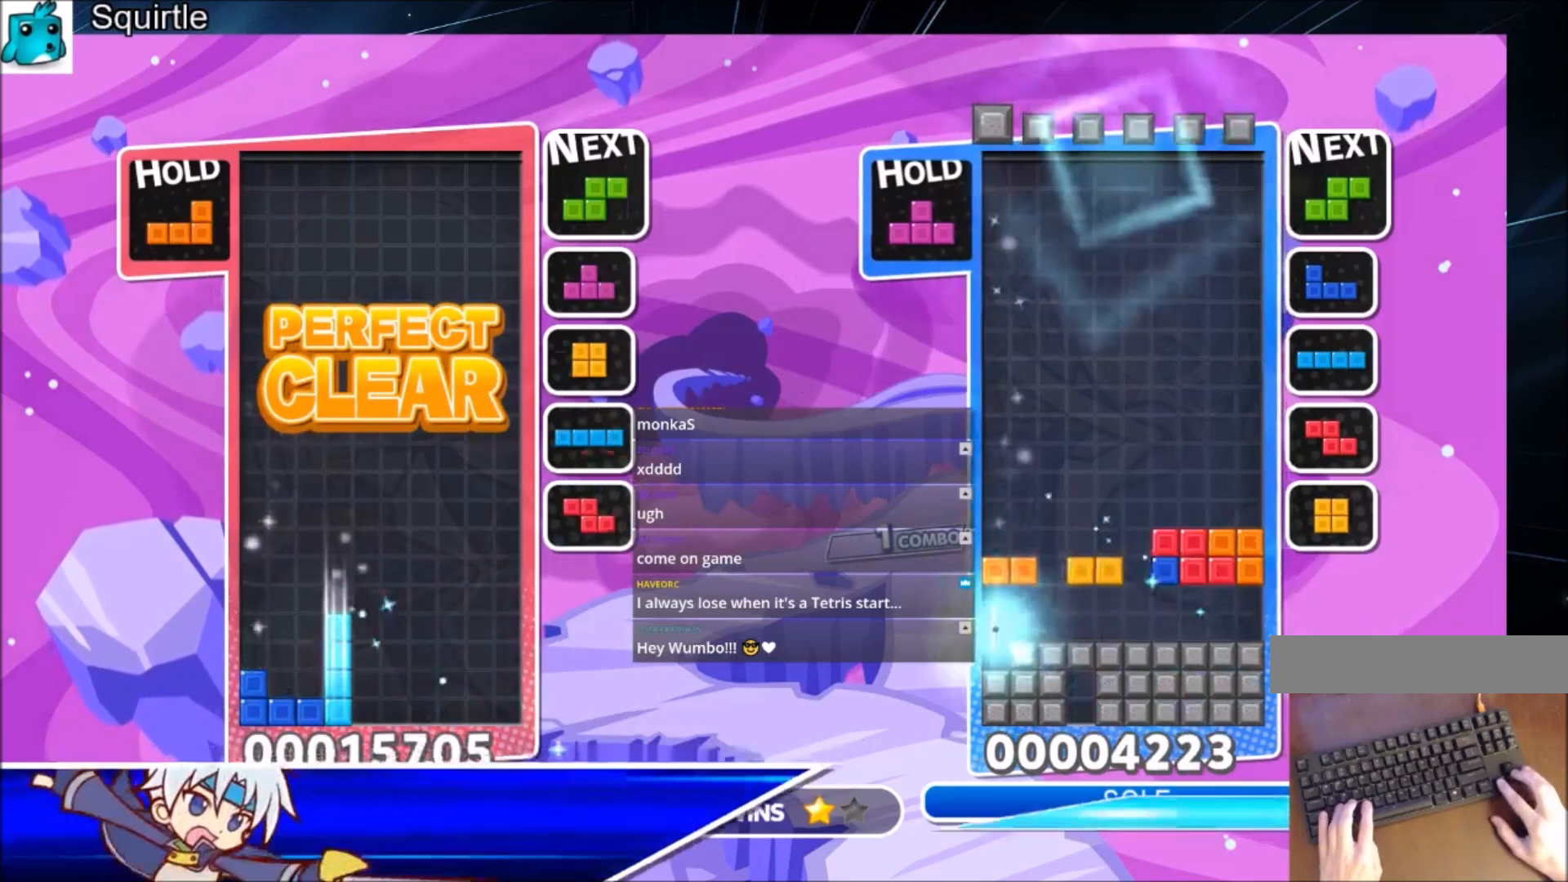
{"keys": ["c", "left"], "events": [[33, "down", "up"], [233, "z", "down"], [267, "down", "down"], [367, "z", "up"], [400, "down", "up"], [500, "c", "down"]]}
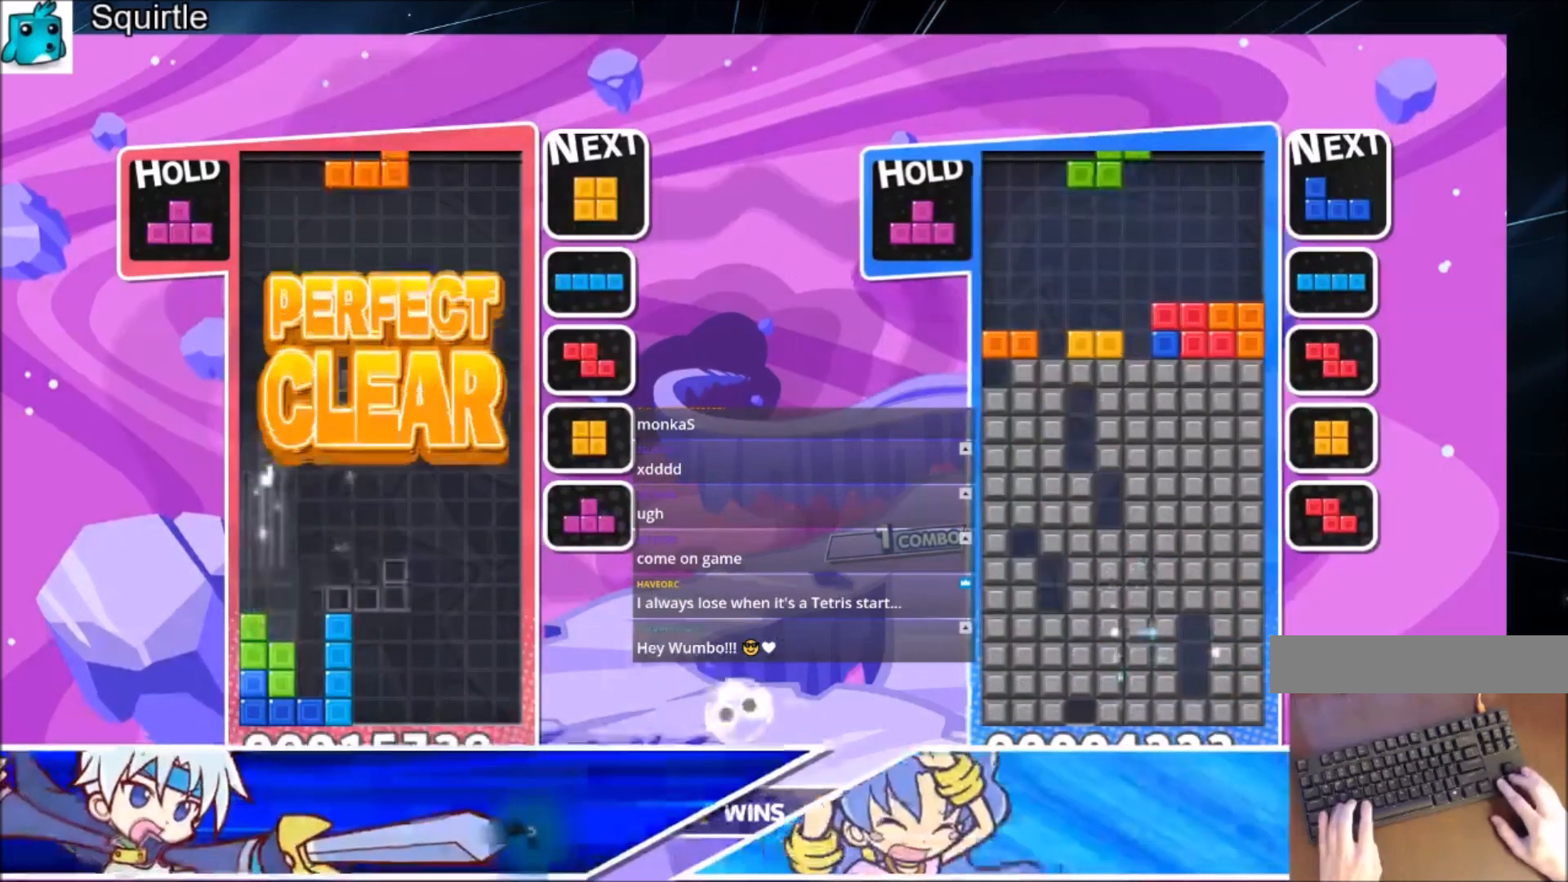
{"keys": ["right"], "events": [[100, "z", "down"], [200, "c", "up"], [200, "right", "down"], [234, "down", "down"], [234, "left", "up"], [234, "z", "up"], [367, "down", "up"]]}